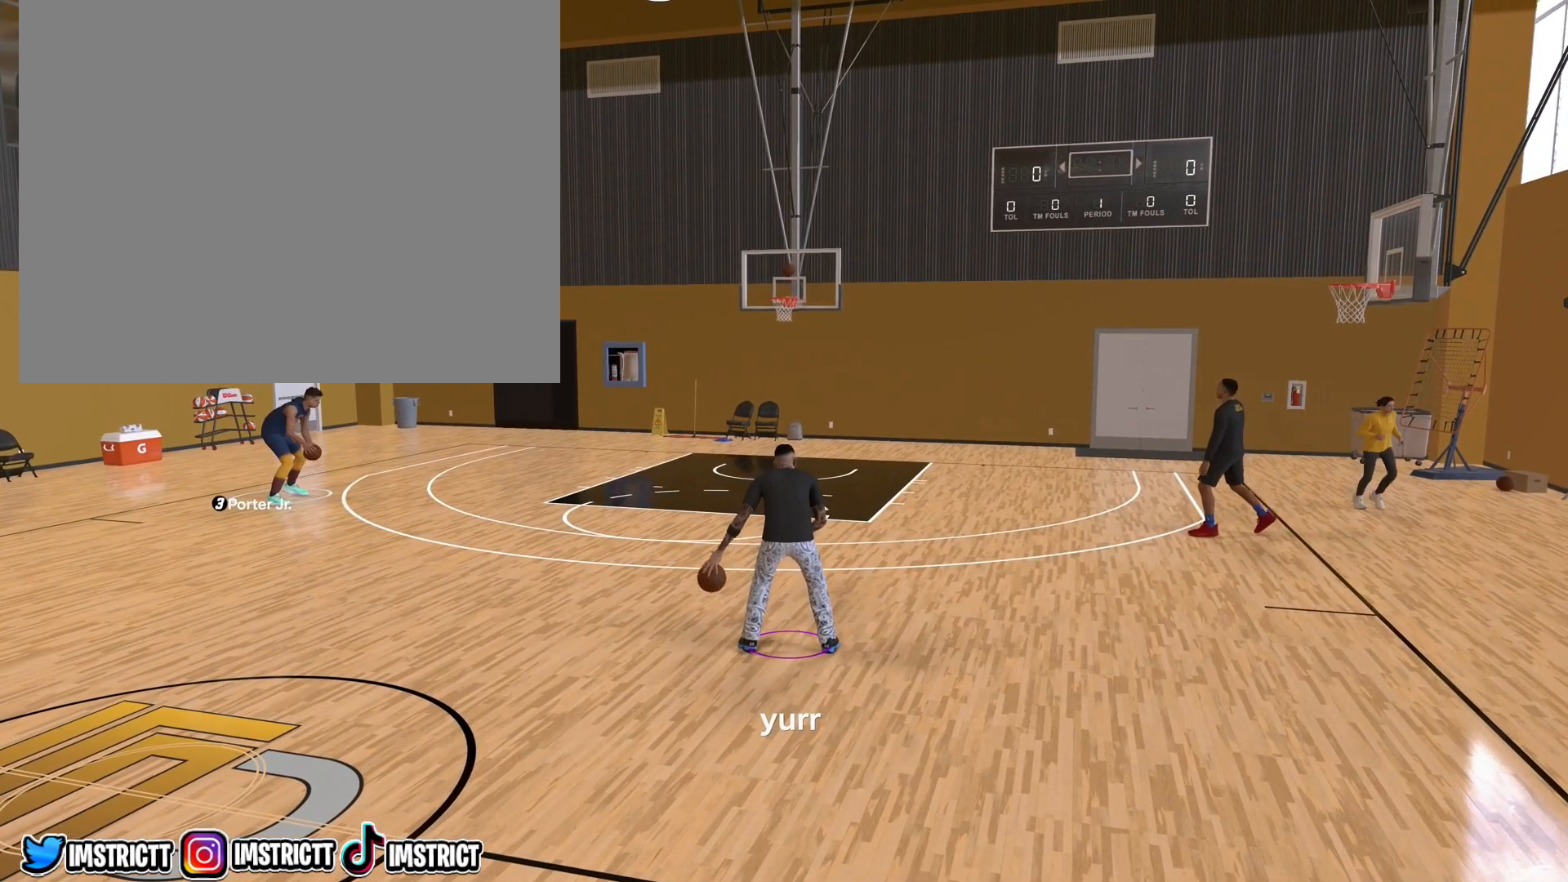
Gameplay with a controller (PlayStation layout); each line is a JSON object with the inputs held at the frame after it. "events" lists button and stick changes between this image and that frame as [ms after this image, input, new state], when the widget could be followed in between.
{"buttons": [], "left_stick": "center", "right_stick": "center", "events": []}
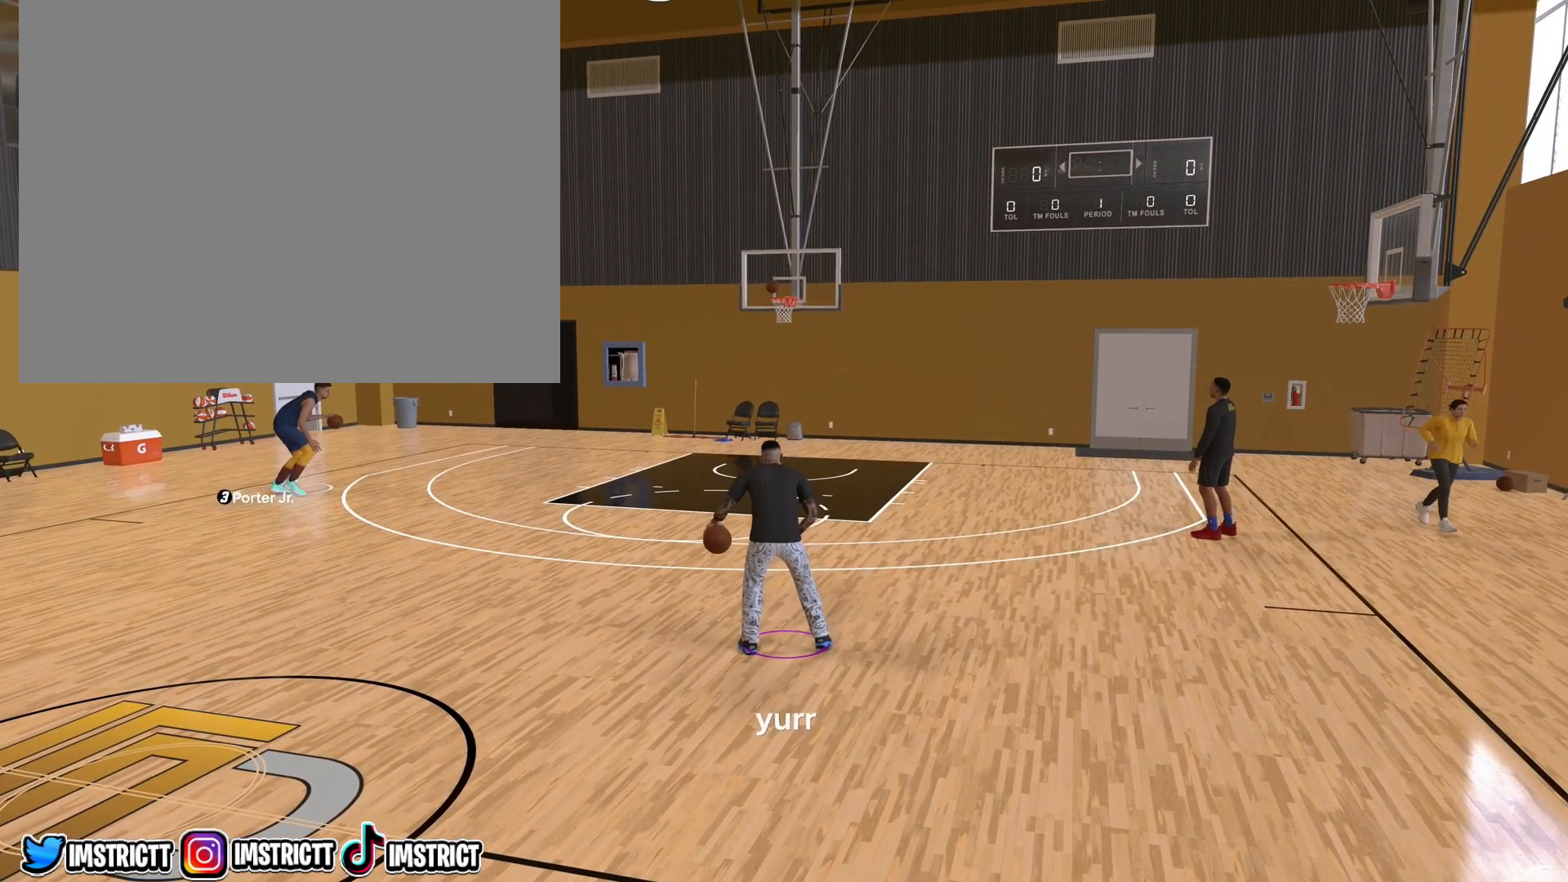
{"buttons": [], "left_stick": "center", "right_stick": "center", "events": []}
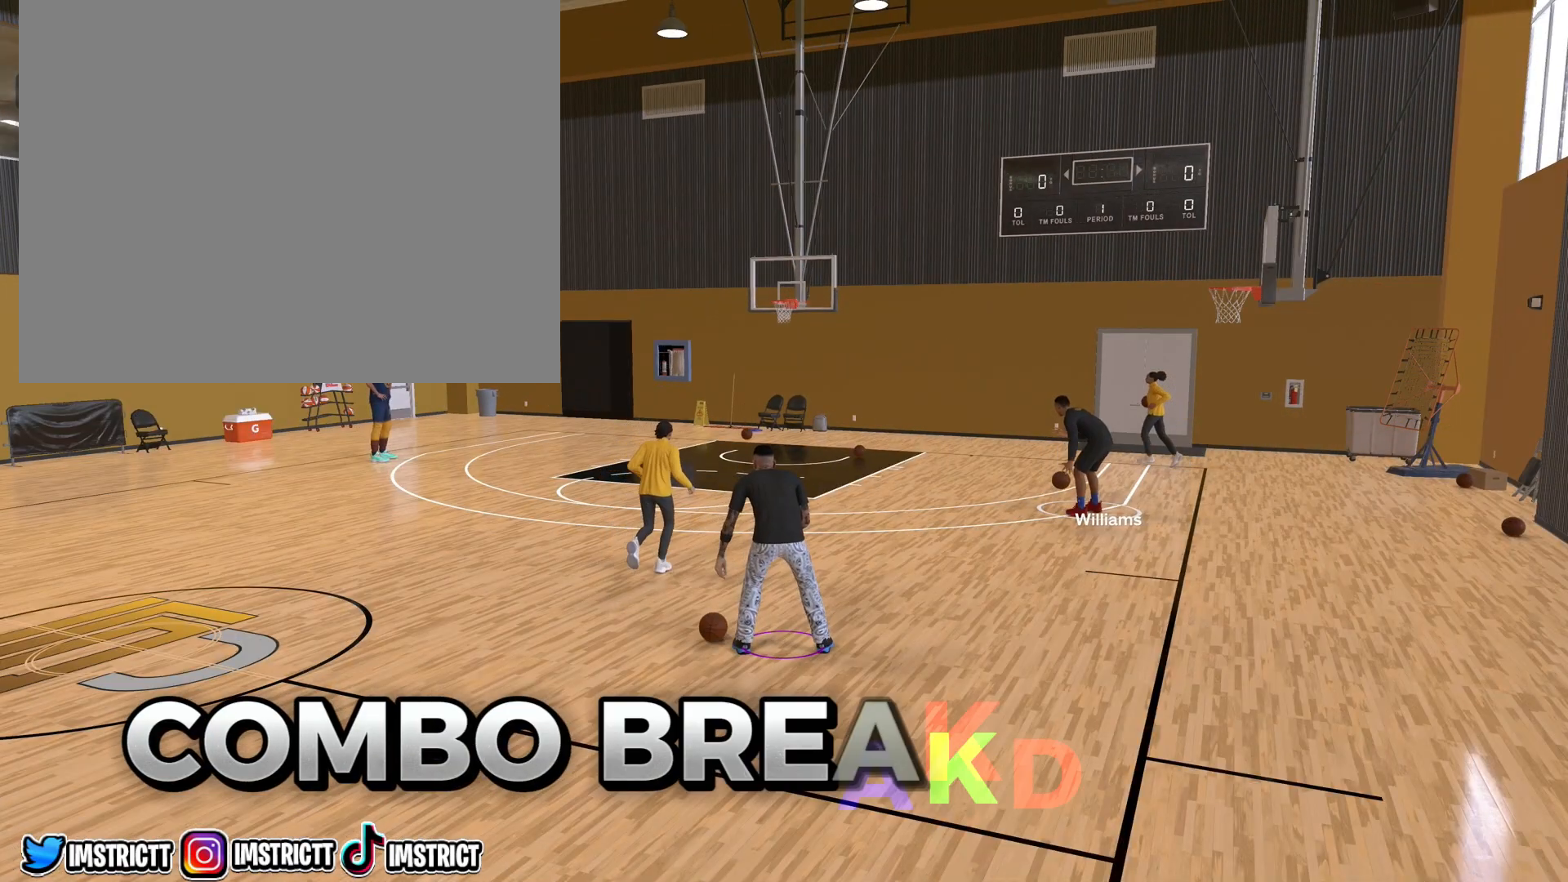
{"buttons": [], "left_stick": "center", "right_stick": "center", "events": []}
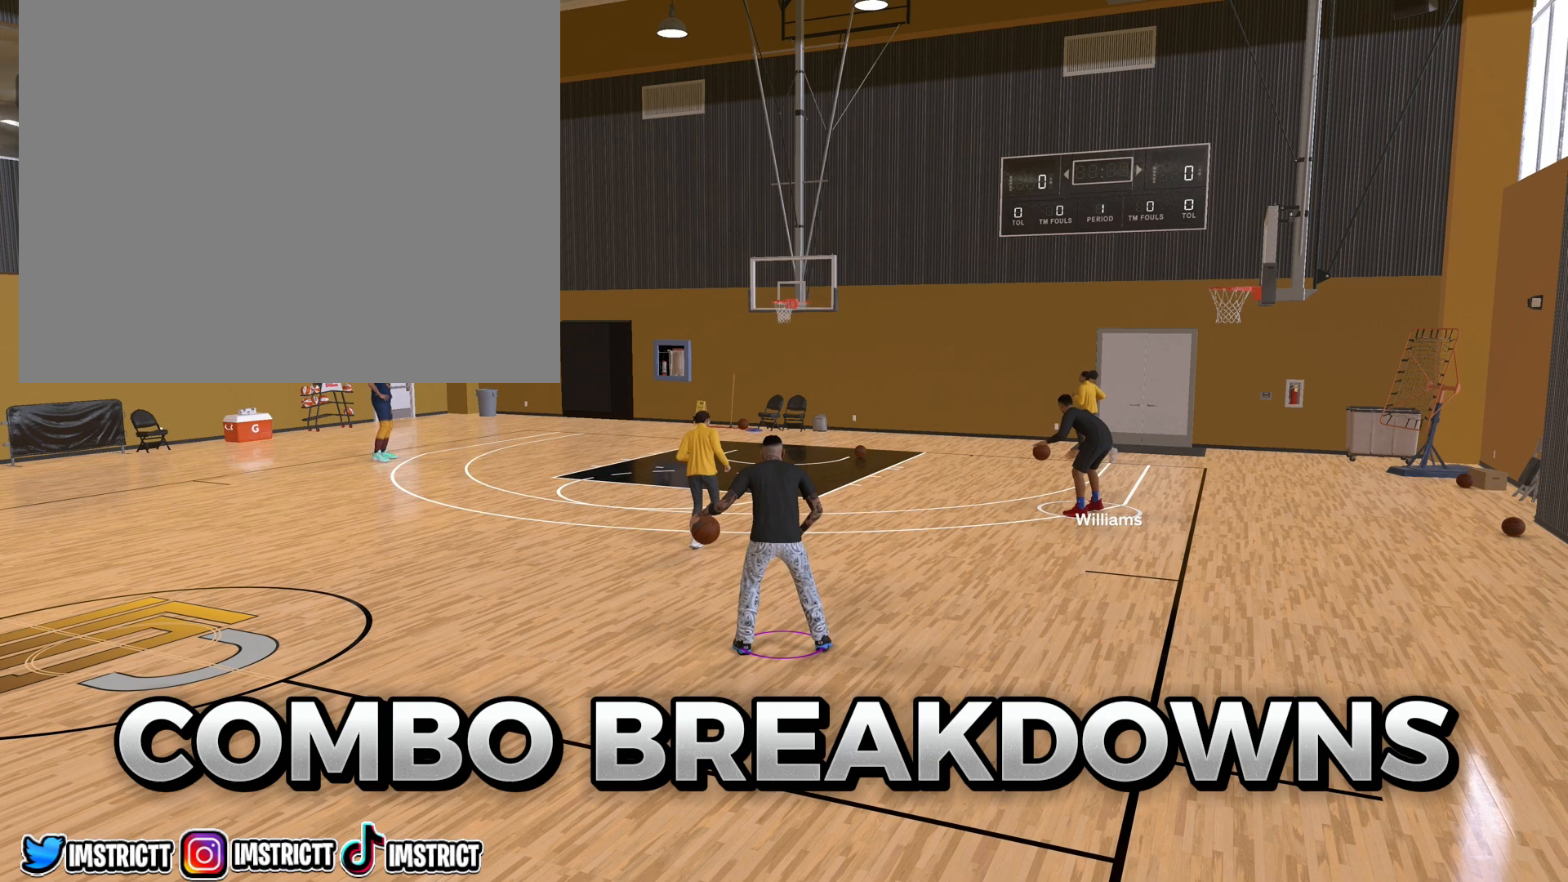
{"buttons": [], "left_stick": "center", "right_stick": "center", "events": []}
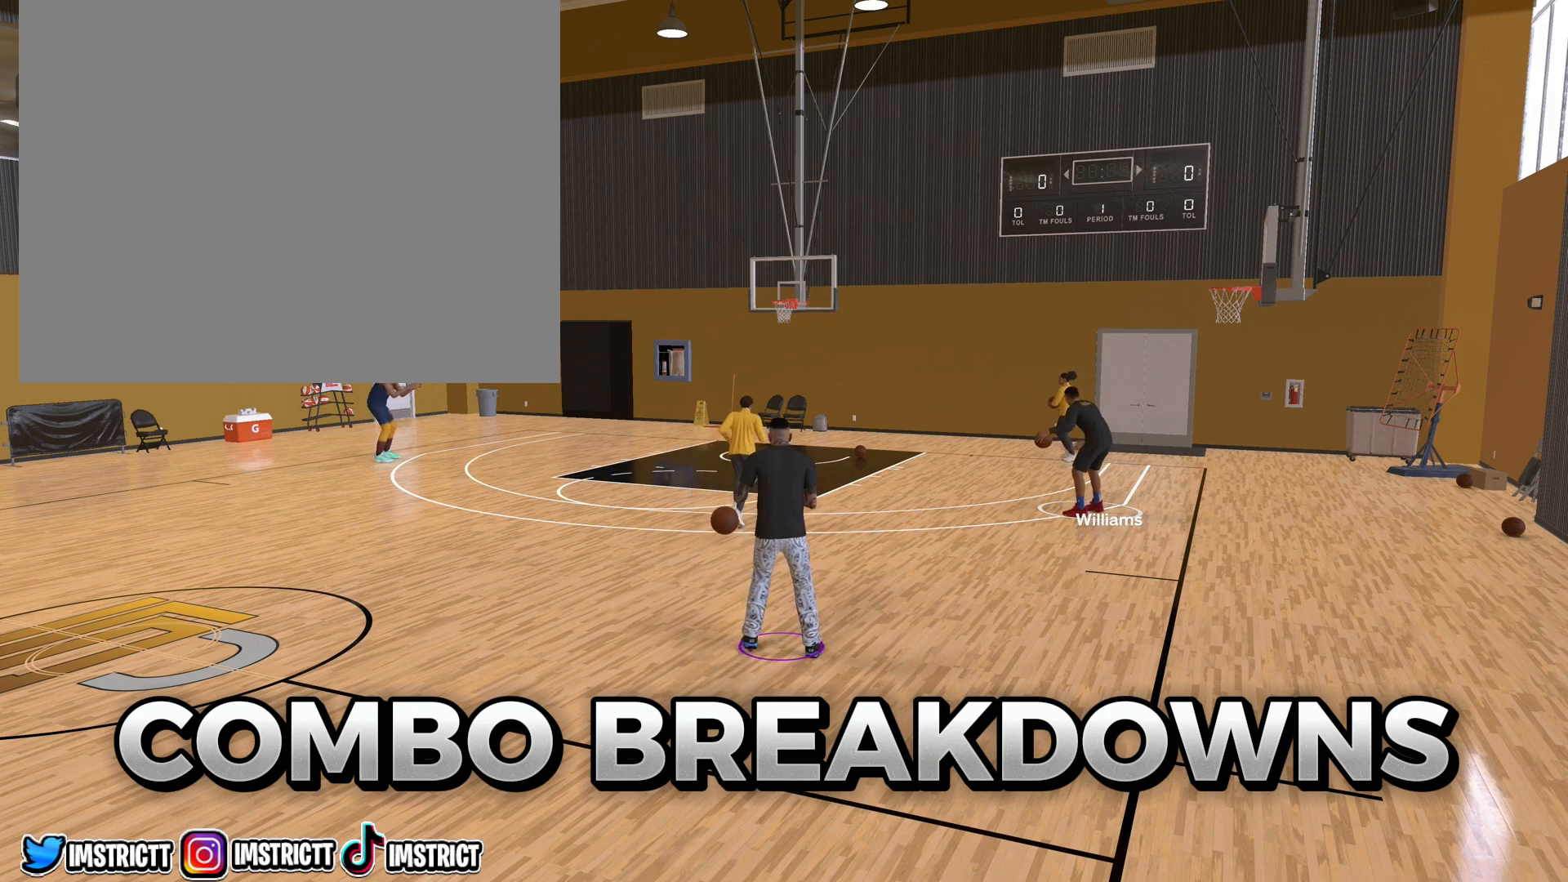
{"buttons": [], "left_stick": "center", "right_stick": "center", "events": []}
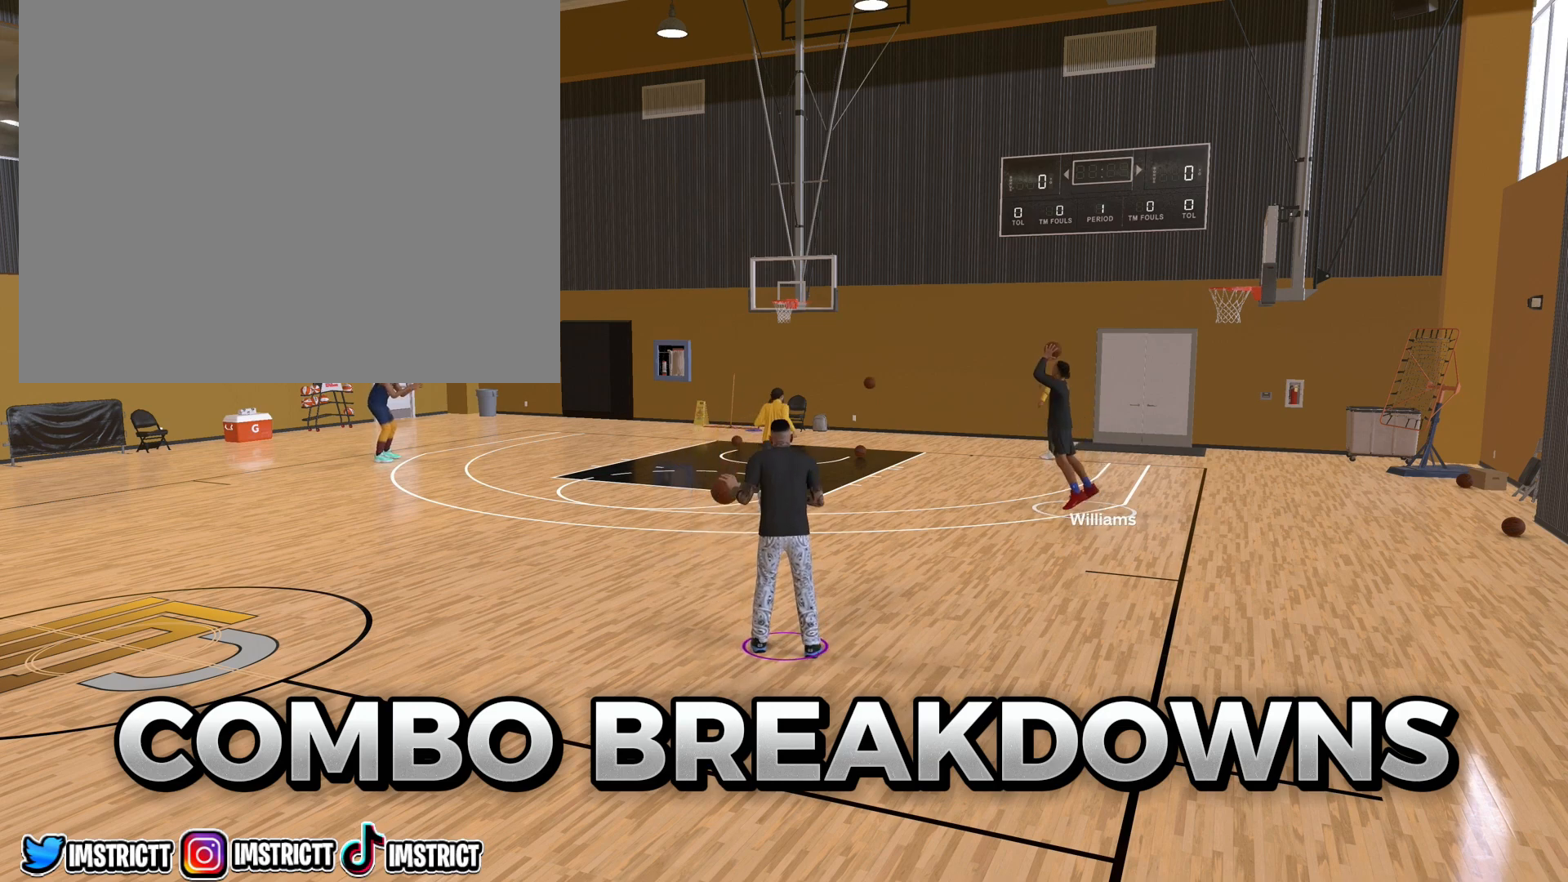
{"buttons": [], "left_stick": "center", "right_stick": "center", "events": [[50, "left_stick", "down"], [383, "left_stick", "center"]]}
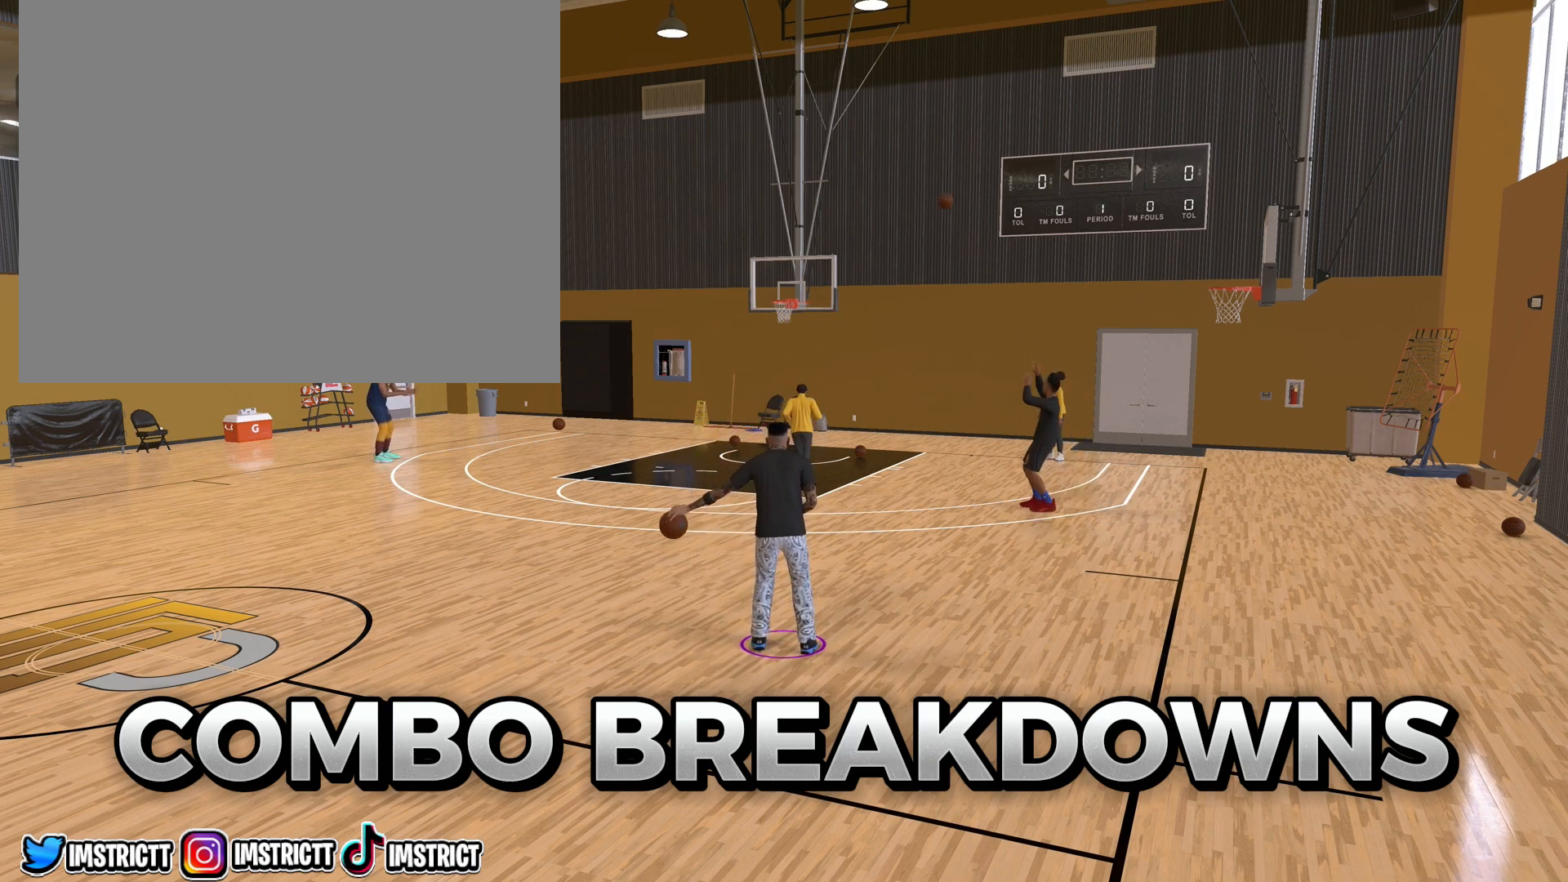
{"buttons": [], "left_stick": "center", "right_stick": "center", "events": []}
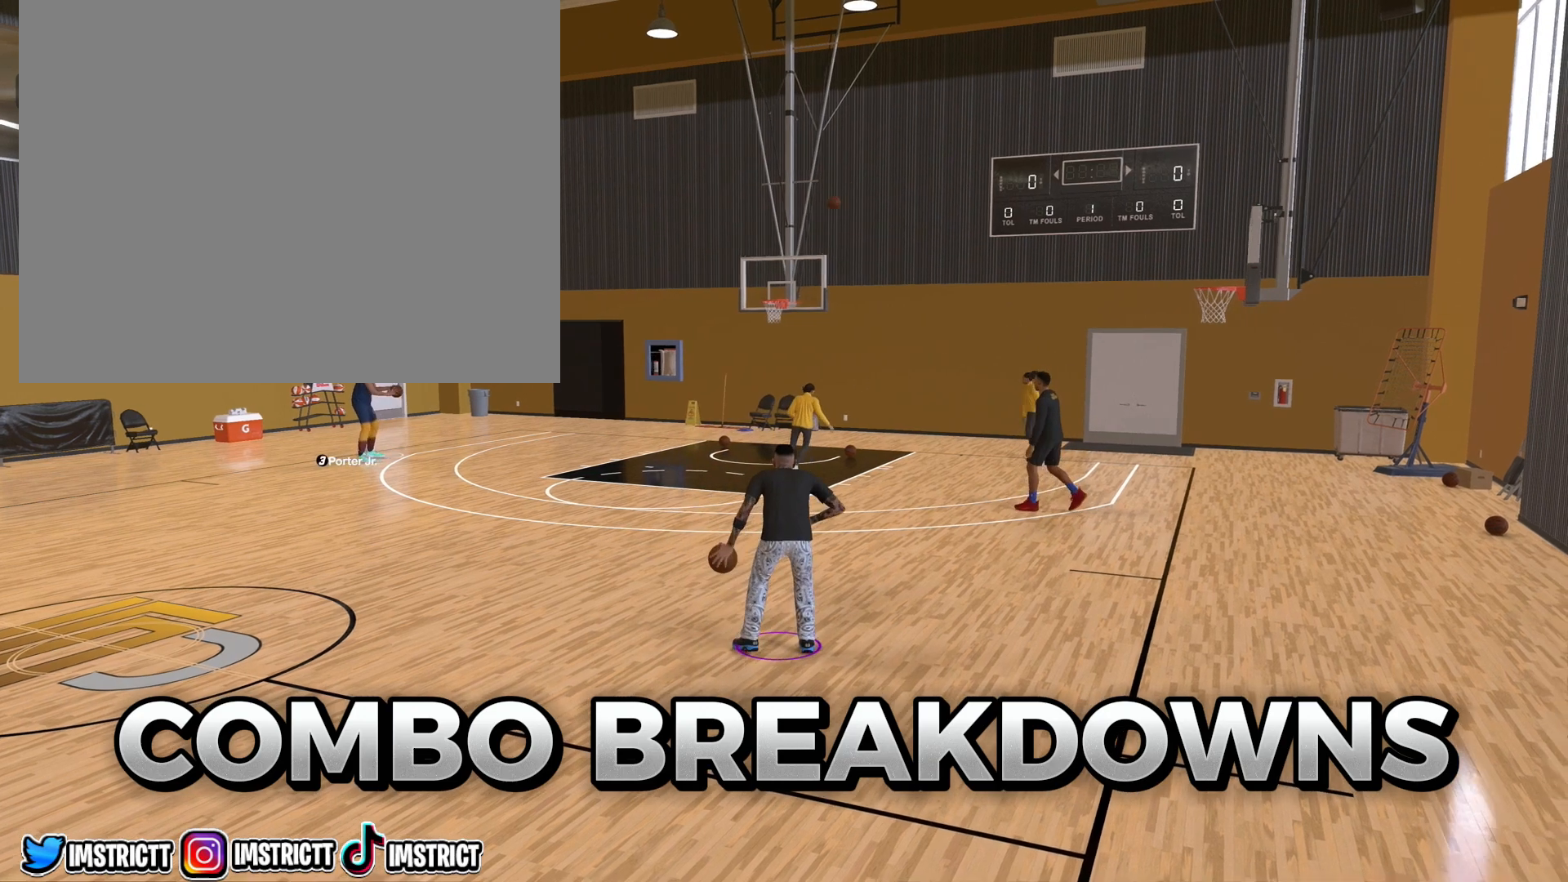
{"buttons": [], "left_stick": "center", "right_stick": "center", "events": [[283, "right_stick", "up"], [367, "right_stick", "center"]]}
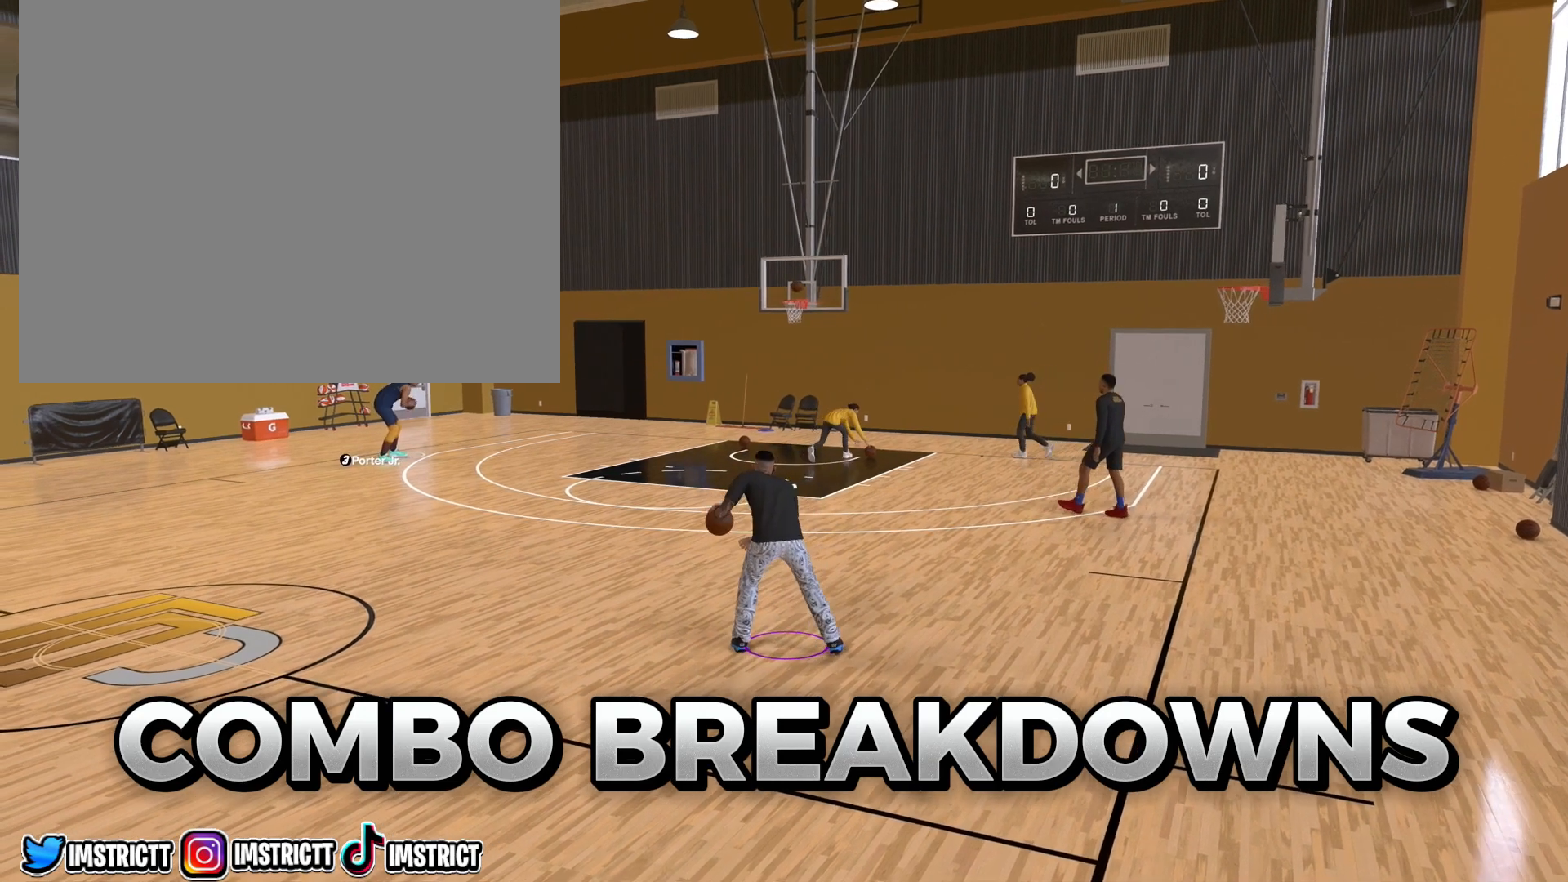
{"buttons": [], "left_stick": "center", "right_stick": "center", "events": []}
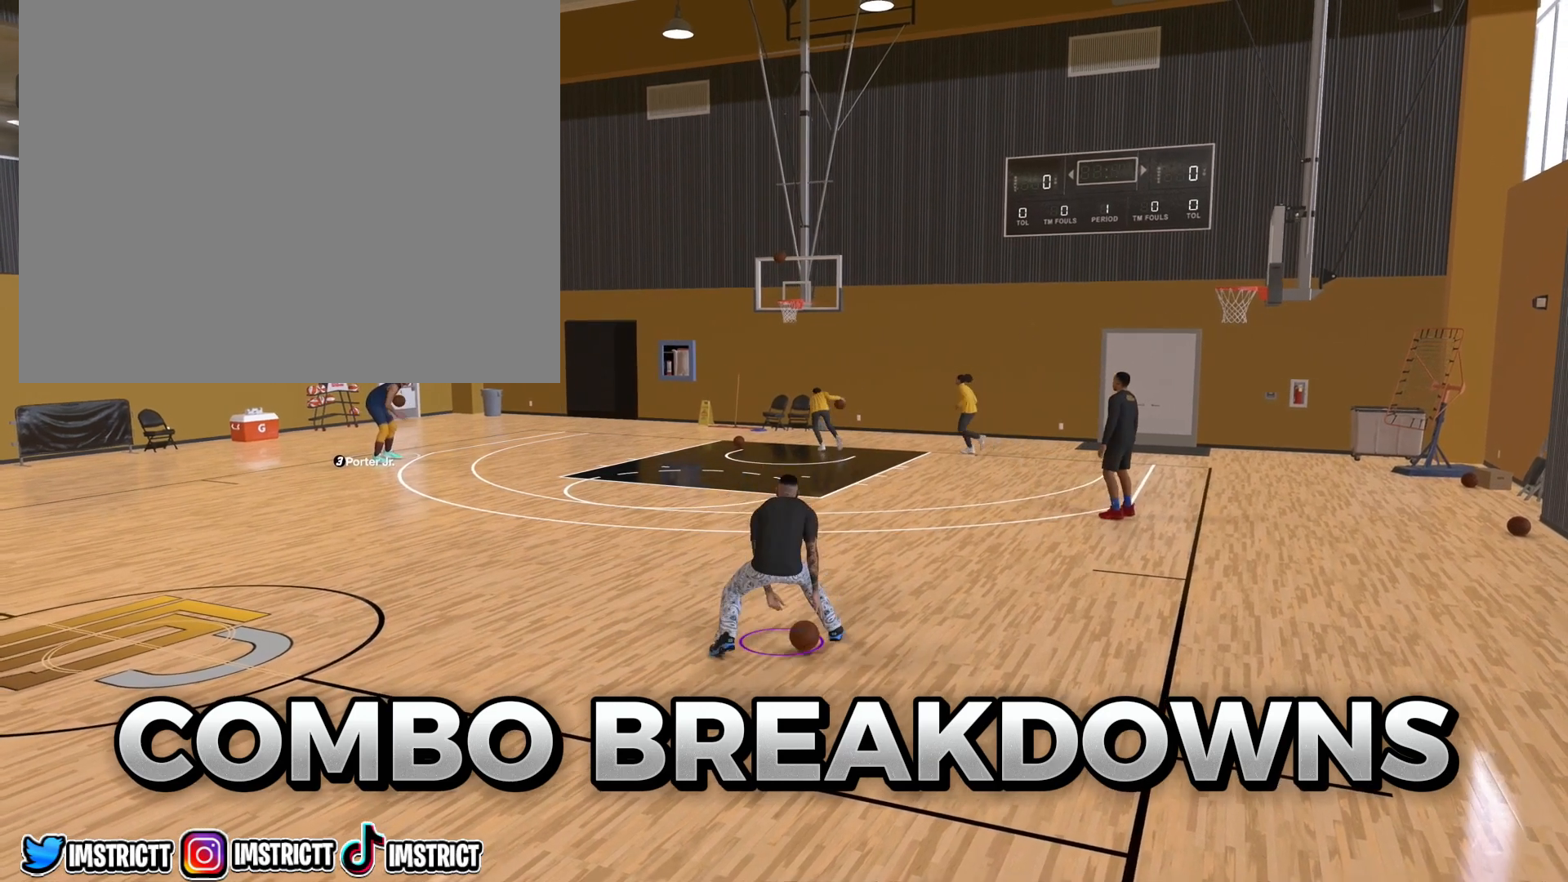
{"buttons": [], "left_stick": "down", "right_stick": "center", "events": [[233, "left_stick", "down"]]}
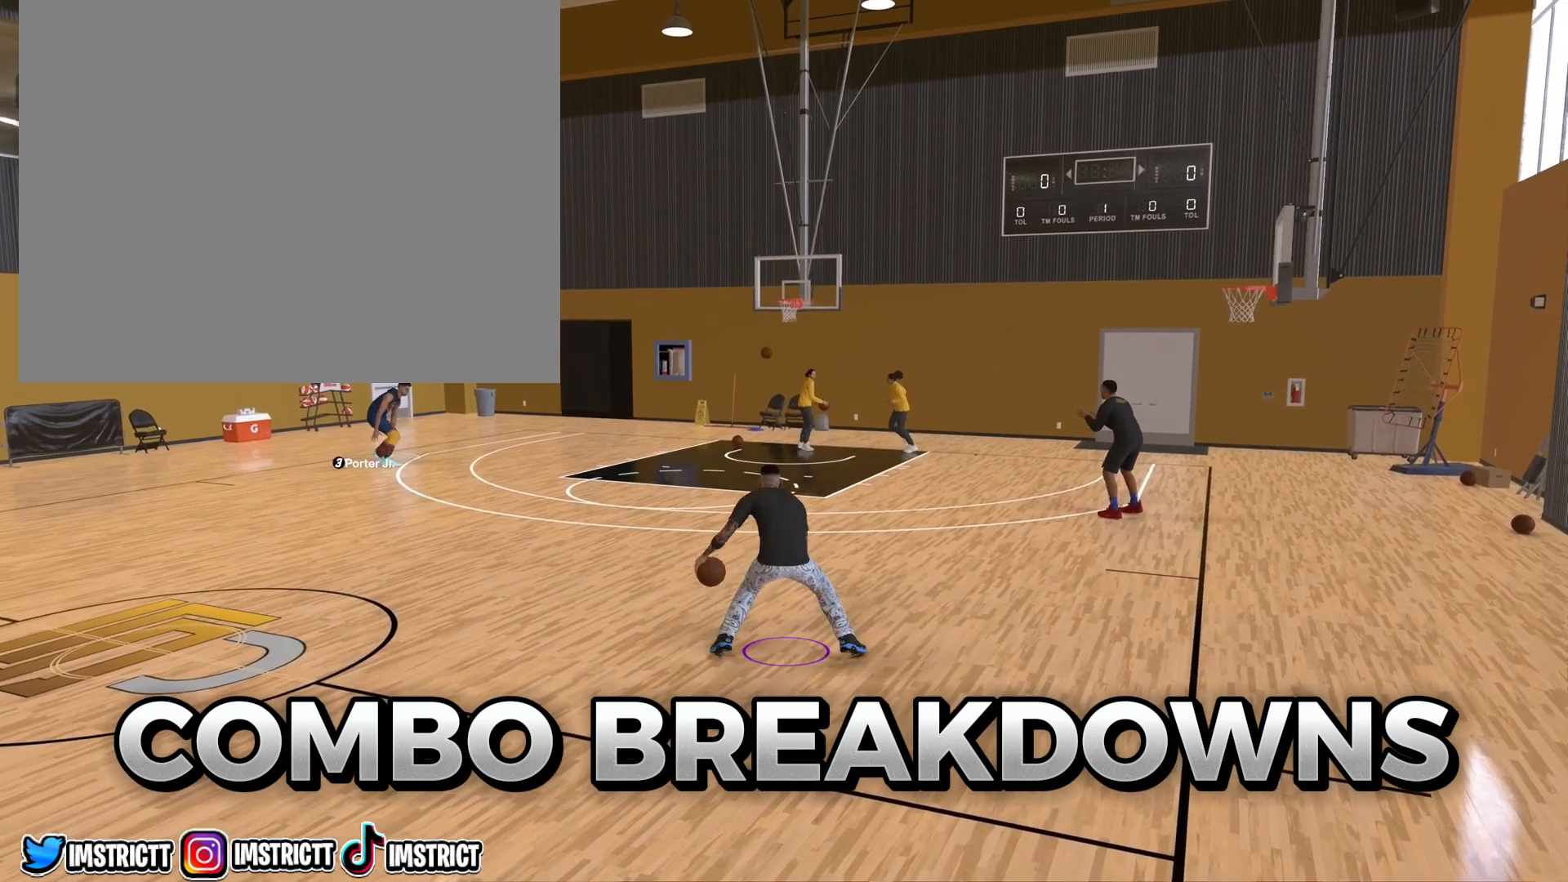
{"buttons": [], "left_stick": "center", "right_stick": "up", "events": [[67, "left_stick", "center"], [467, "right_stick", "up"]]}
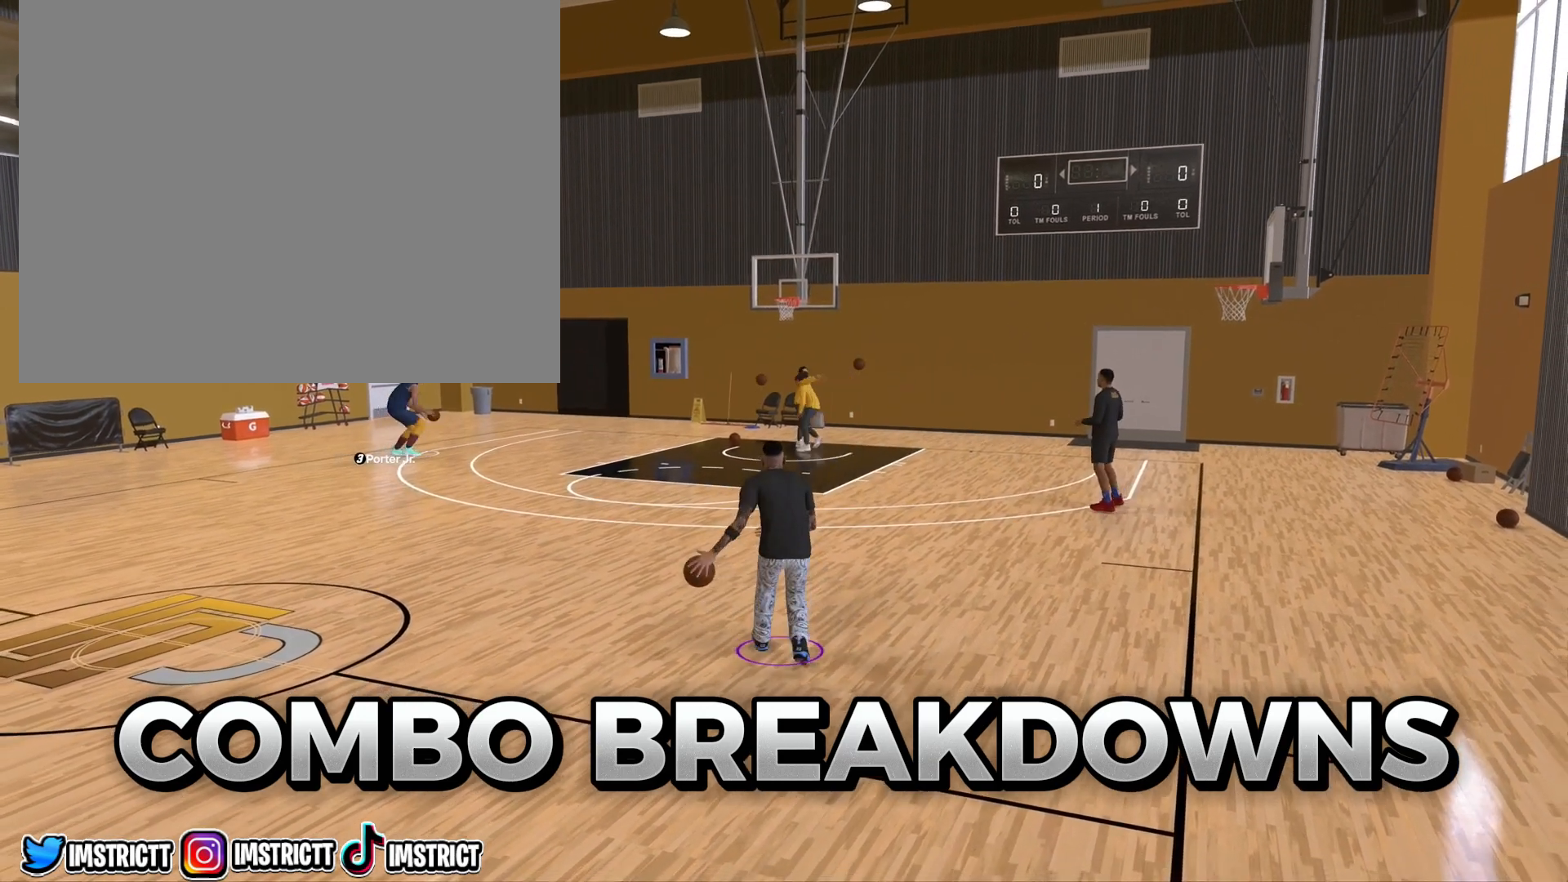
{"buttons": [], "left_stick": "center", "right_stick": "center", "events": [[67, "right_stick", "center"]]}
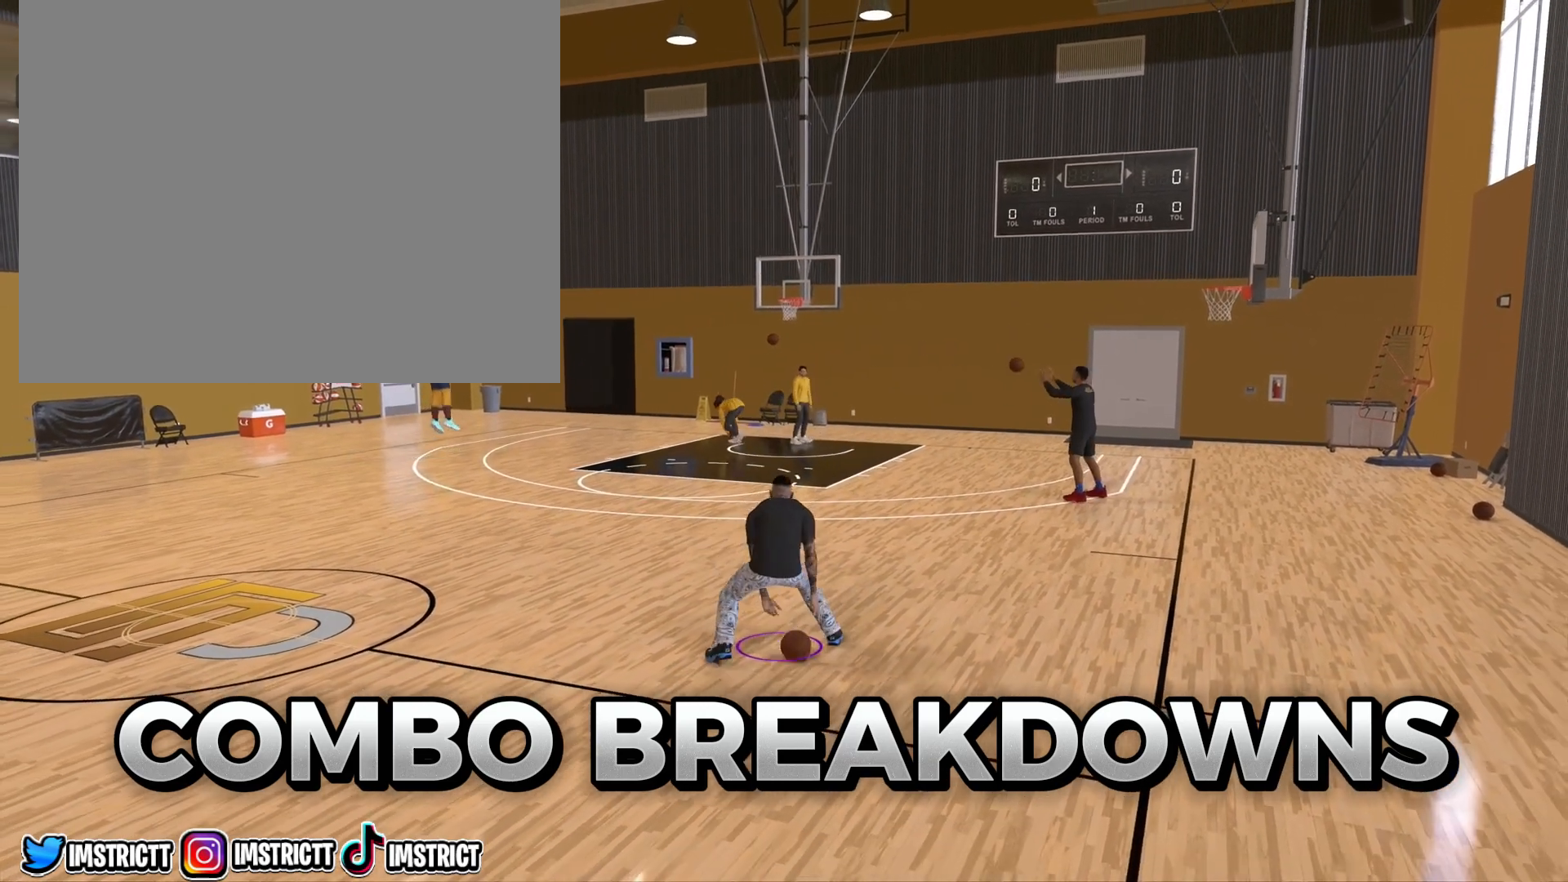
{"buttons": [], "left_stick": "center", "right_stick": "center", "events": []}
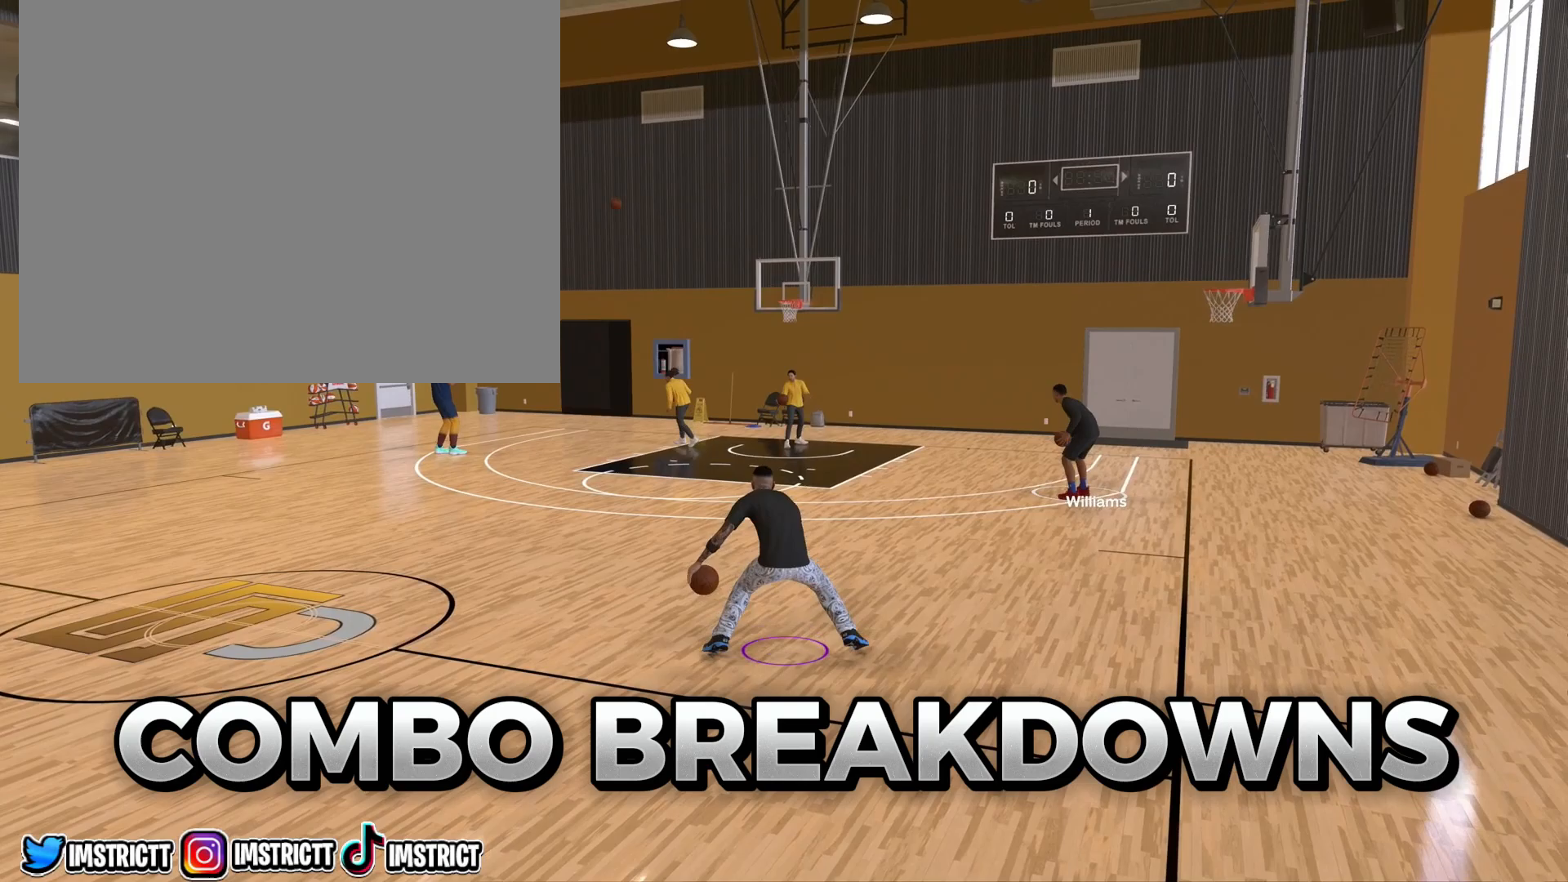
{"buttons": [], "left_stick": "right", "right_stick": "center", "events": [[200, "left_stick", "right"]]}
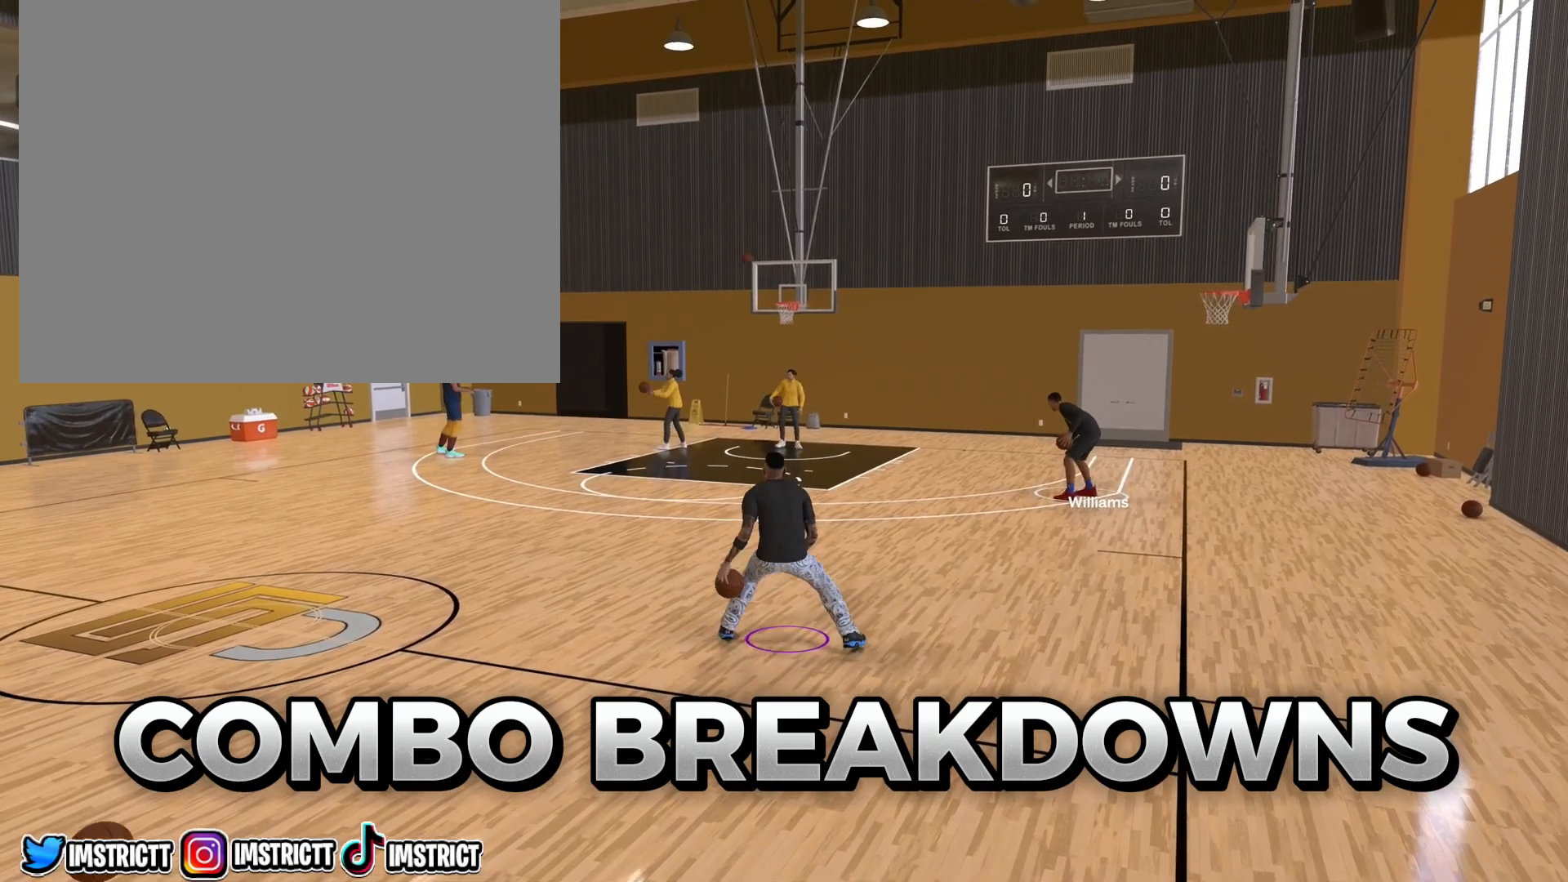
{"buttons": [], "left_stick": "center", "right_stick": "center", "events": [[200, "left_stick", "center"]]}
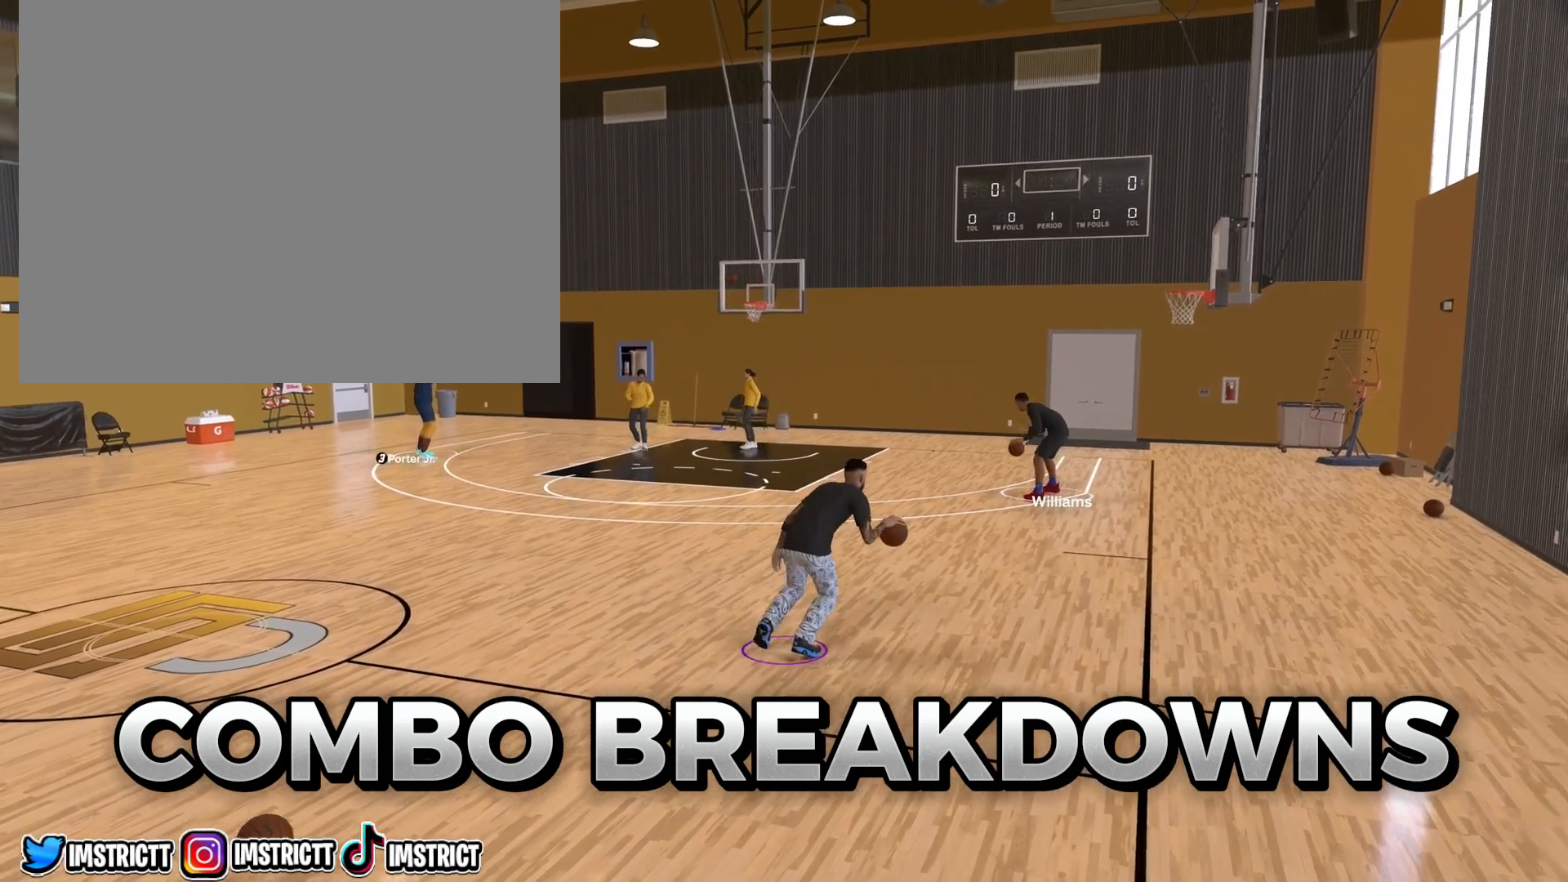
{"buttons": [], "left_stick": "center", "right_stick": "center", "events": [[83, "right_stick", "up"], [200, "right_stick", "center"]]}
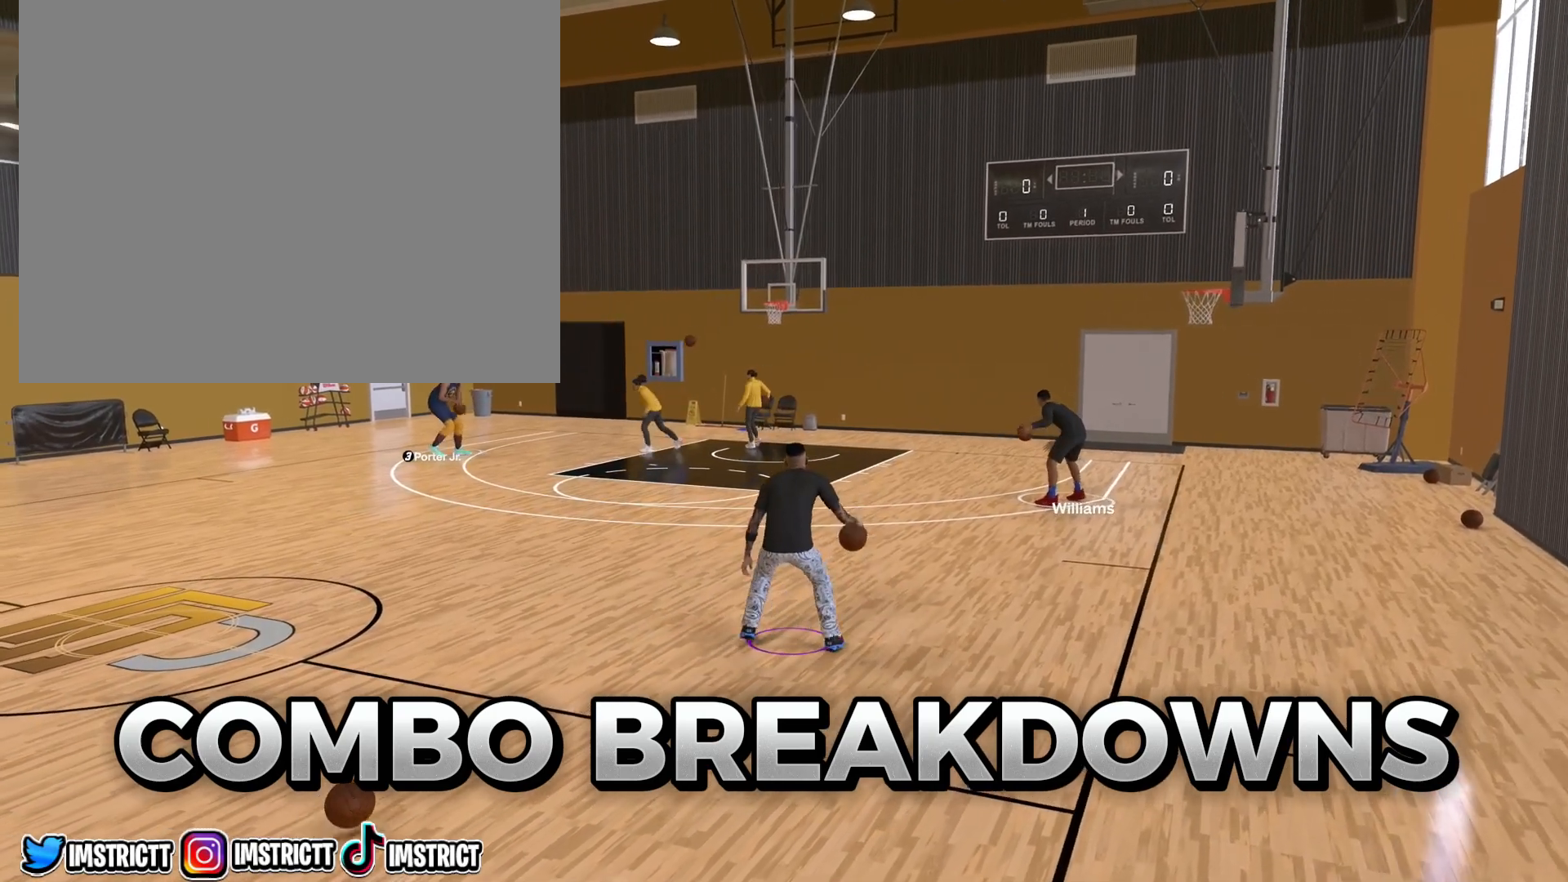
{"buttons": [], "left_stick": "center", "right_stick": "center", "events": []}
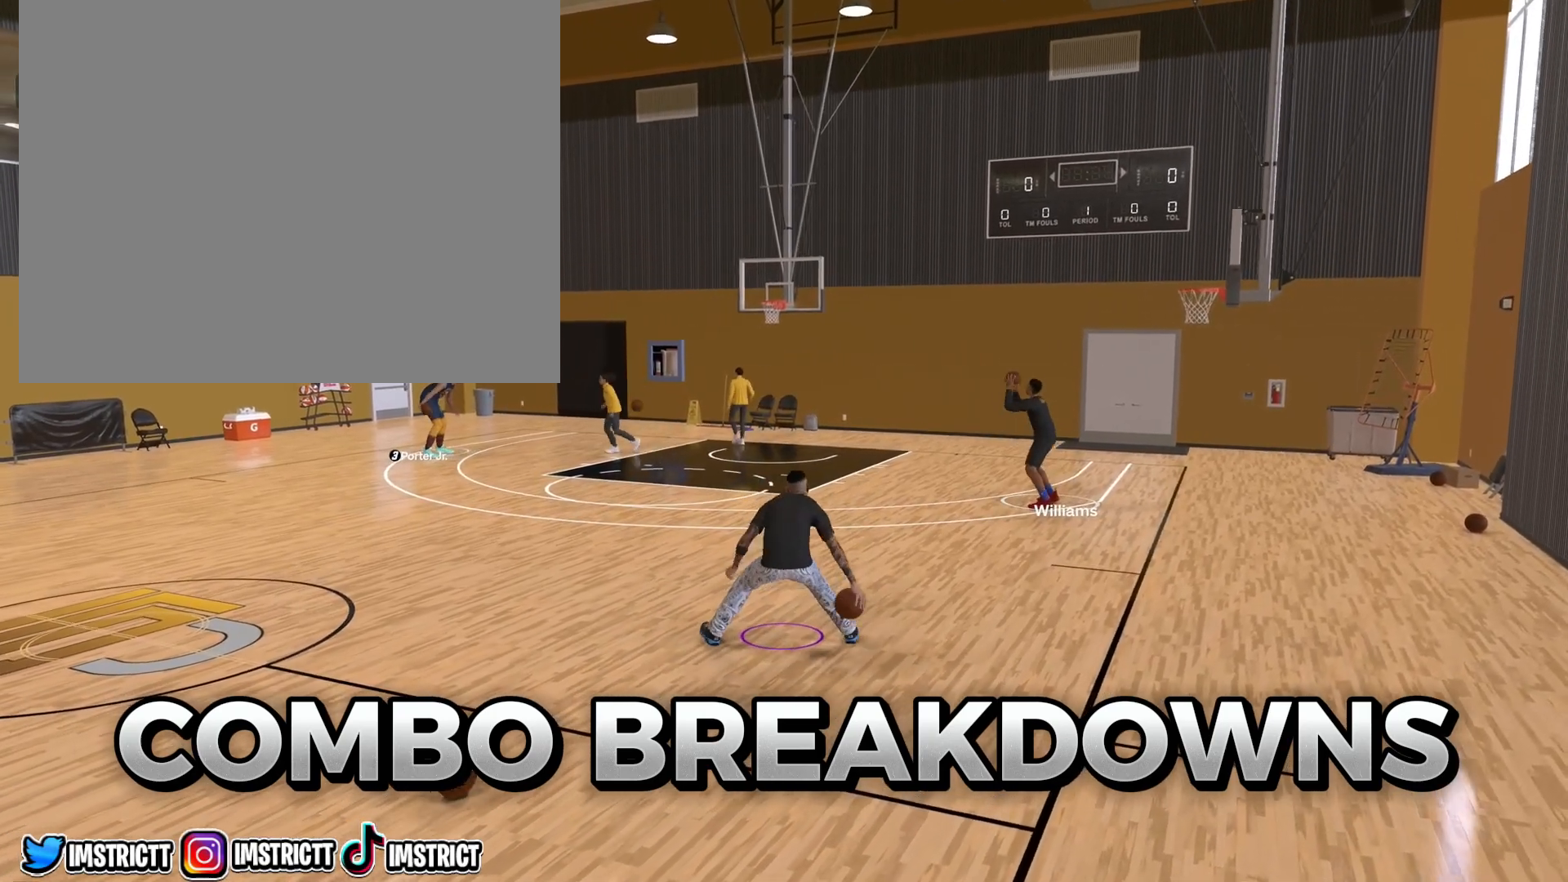
{"buttons": [], "left_stick": "left", "right_stick": "center", "events": [[467, "left_stick", "left"]]}
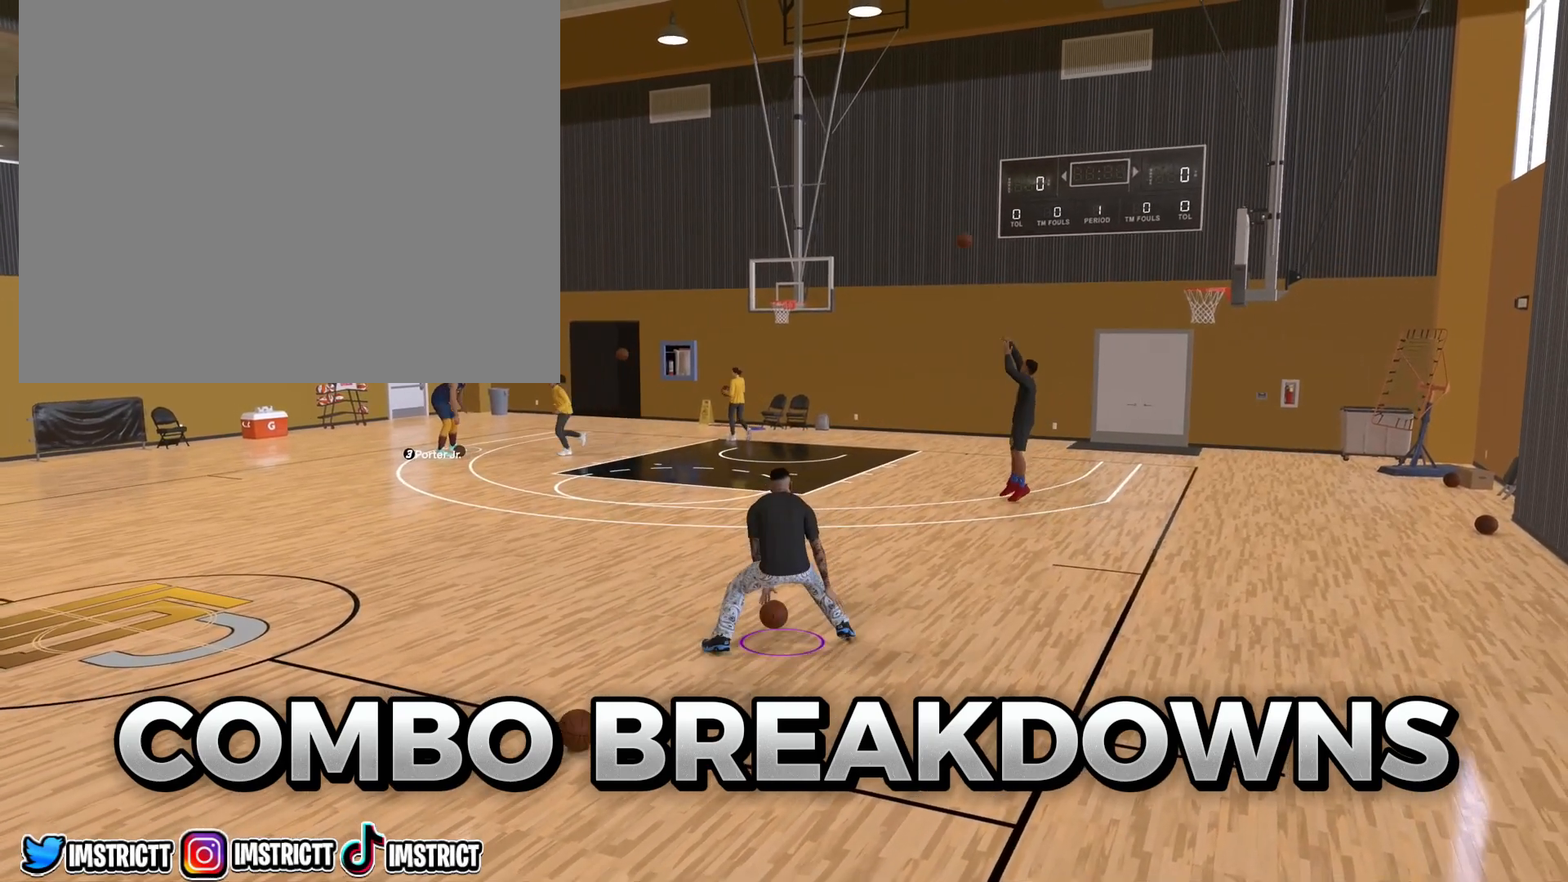
{"buttons": [], "left_stick": "left", "right_stick": "center", "events": []}
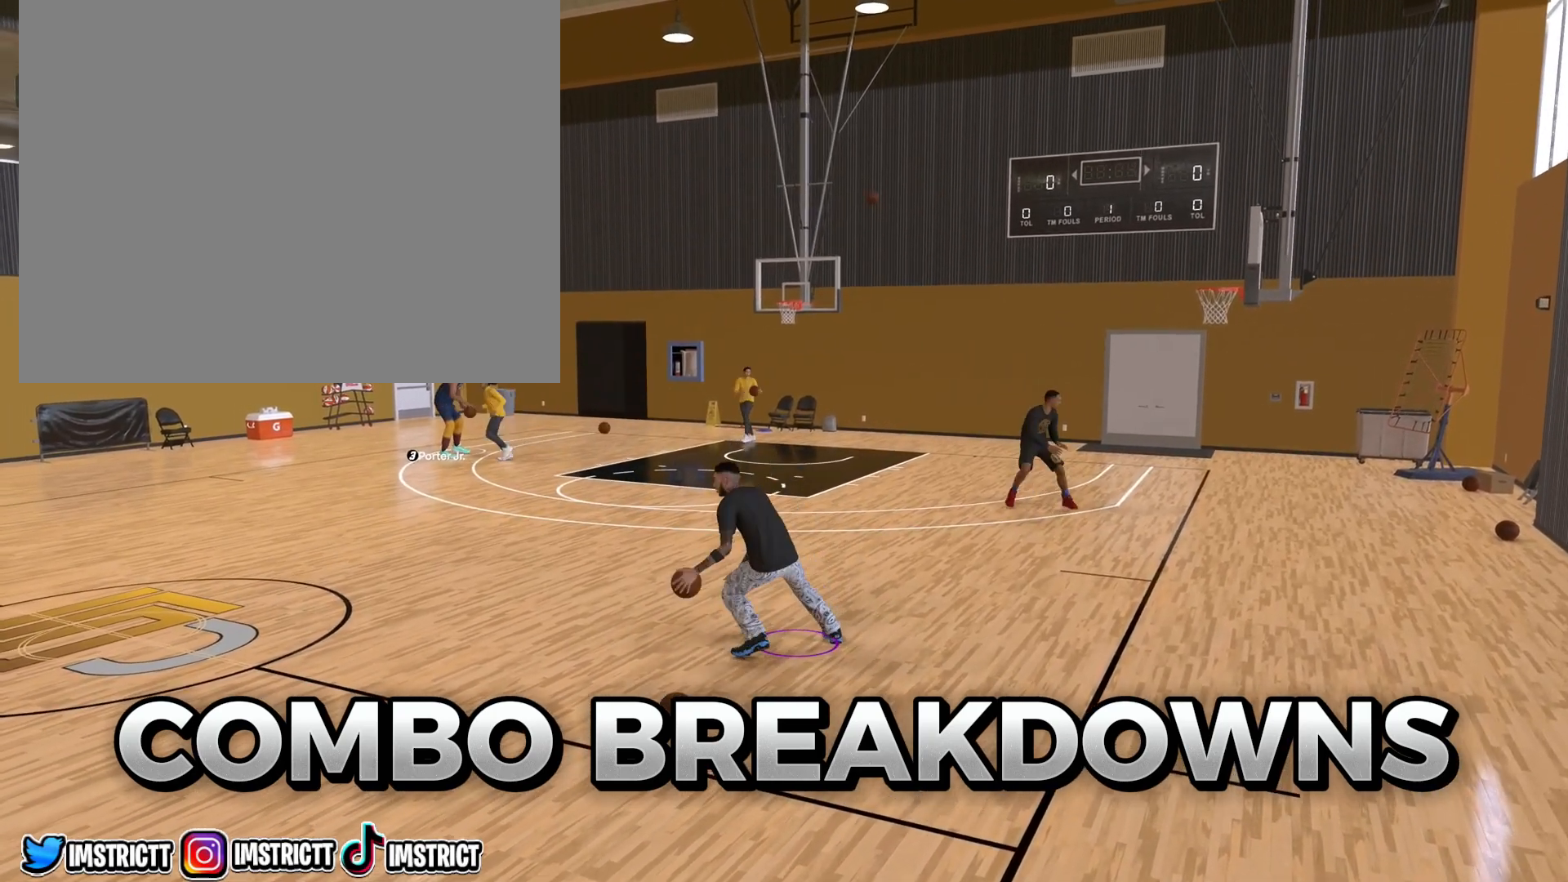
{"buttons": [], "left_stick": "up-right", "right_stick": "center", "events": [[233, "left_stick", "center"], [467, "left_stick", "up-right"]]}
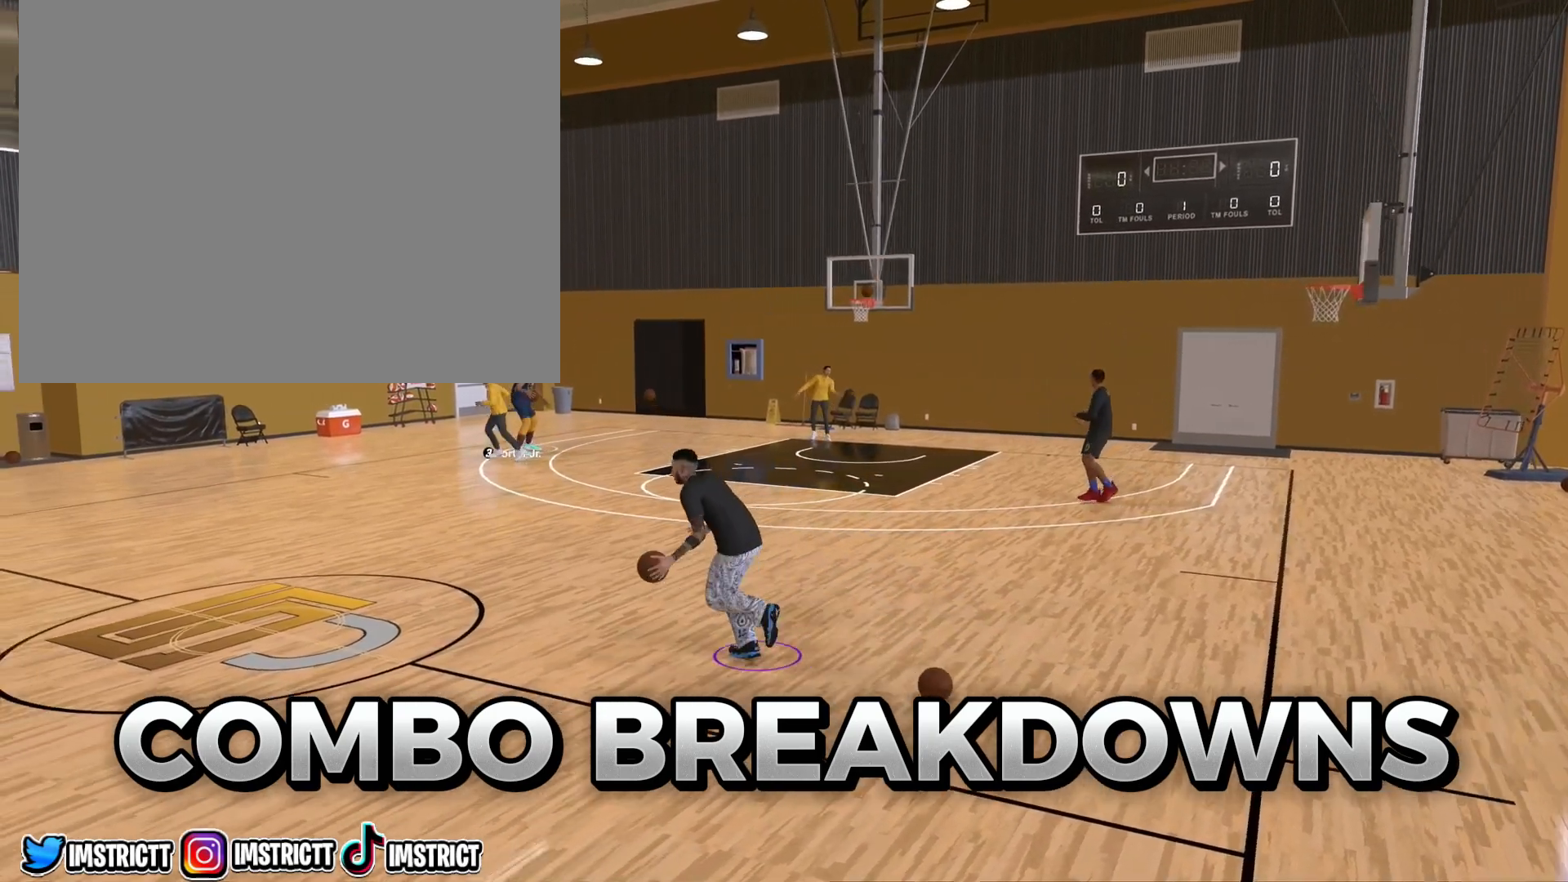
{"buttons": [], "left_stick": "right", "right_stick": "center", "events": [[333, "left_stick", "right"]]}
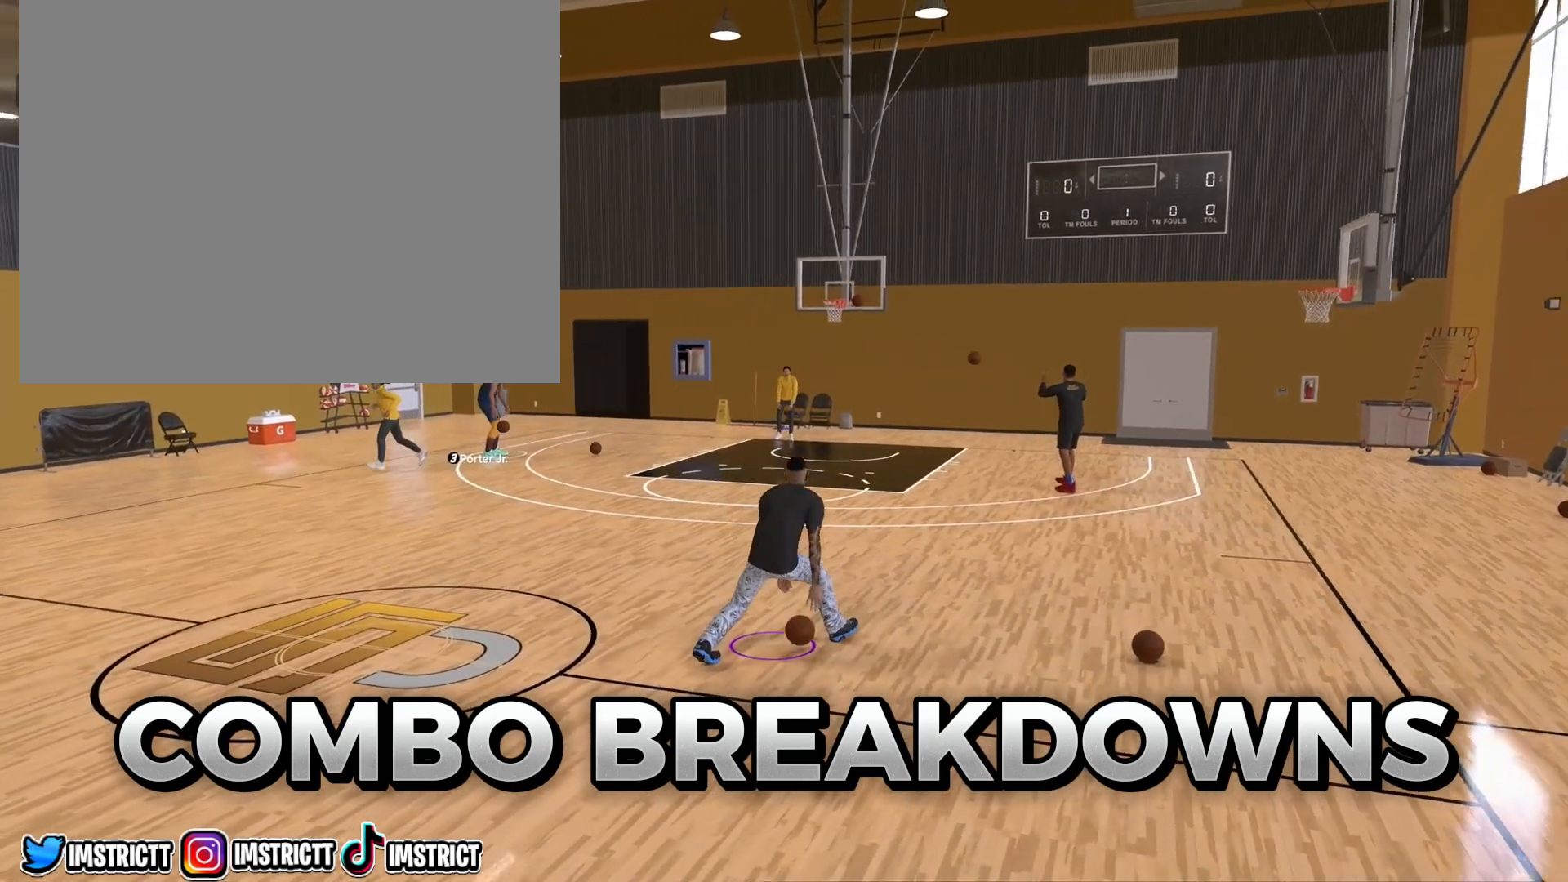
{"buttons": [], "left_stick": "center", "right_stick": "center", "events": [[283, "left_stick", "center"]]}
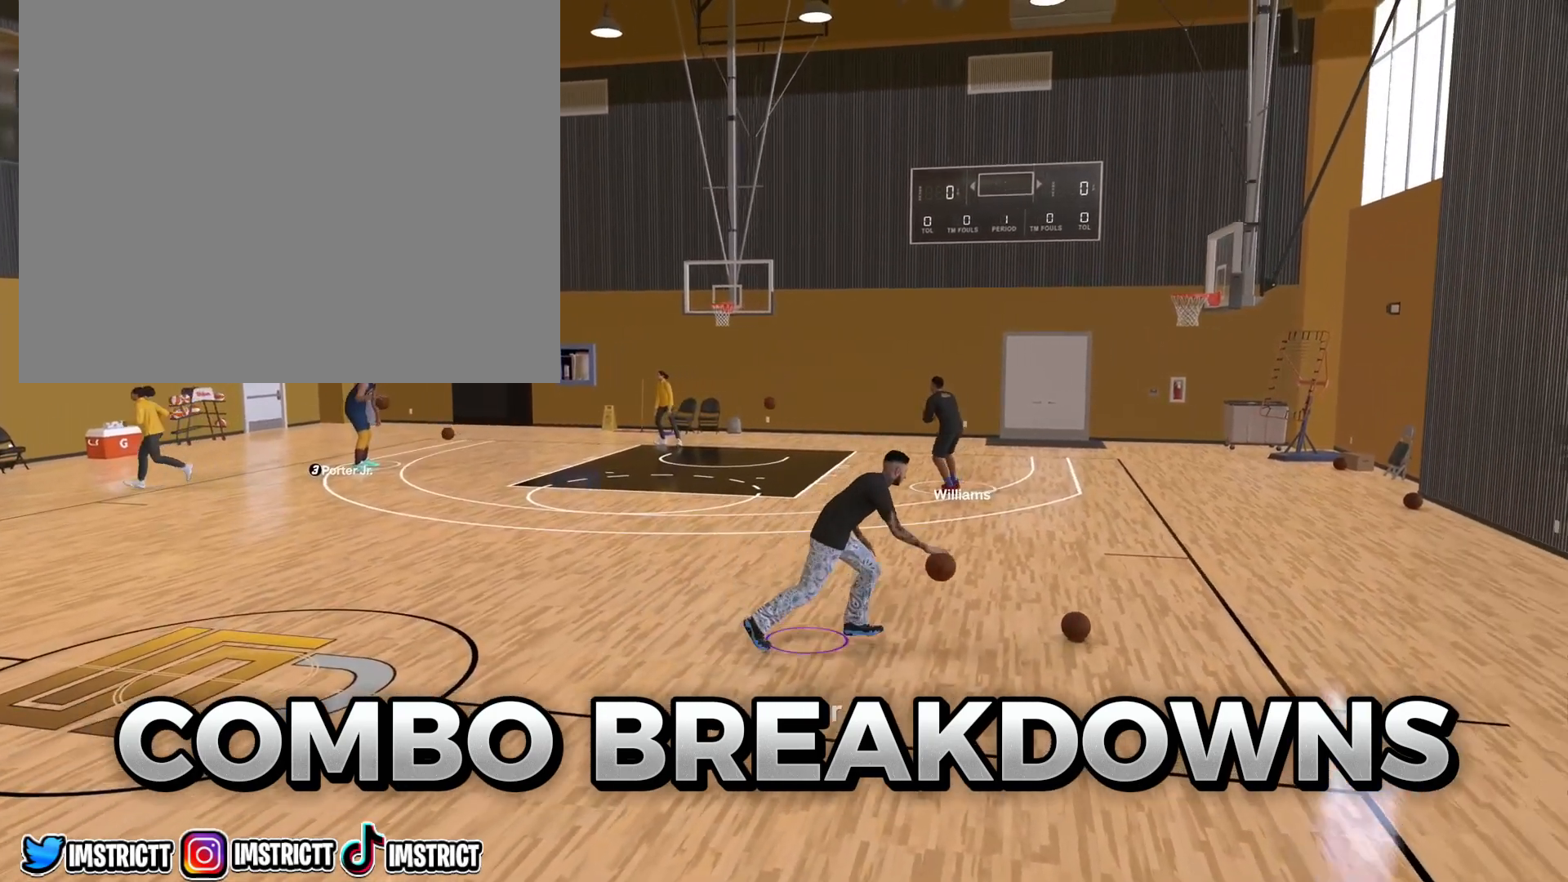
{"buttons": [], "left_stick": "center", "right_stick": "center", "events": [[383, "right_stick", "up"], [500, "right_stick", "center"]]}
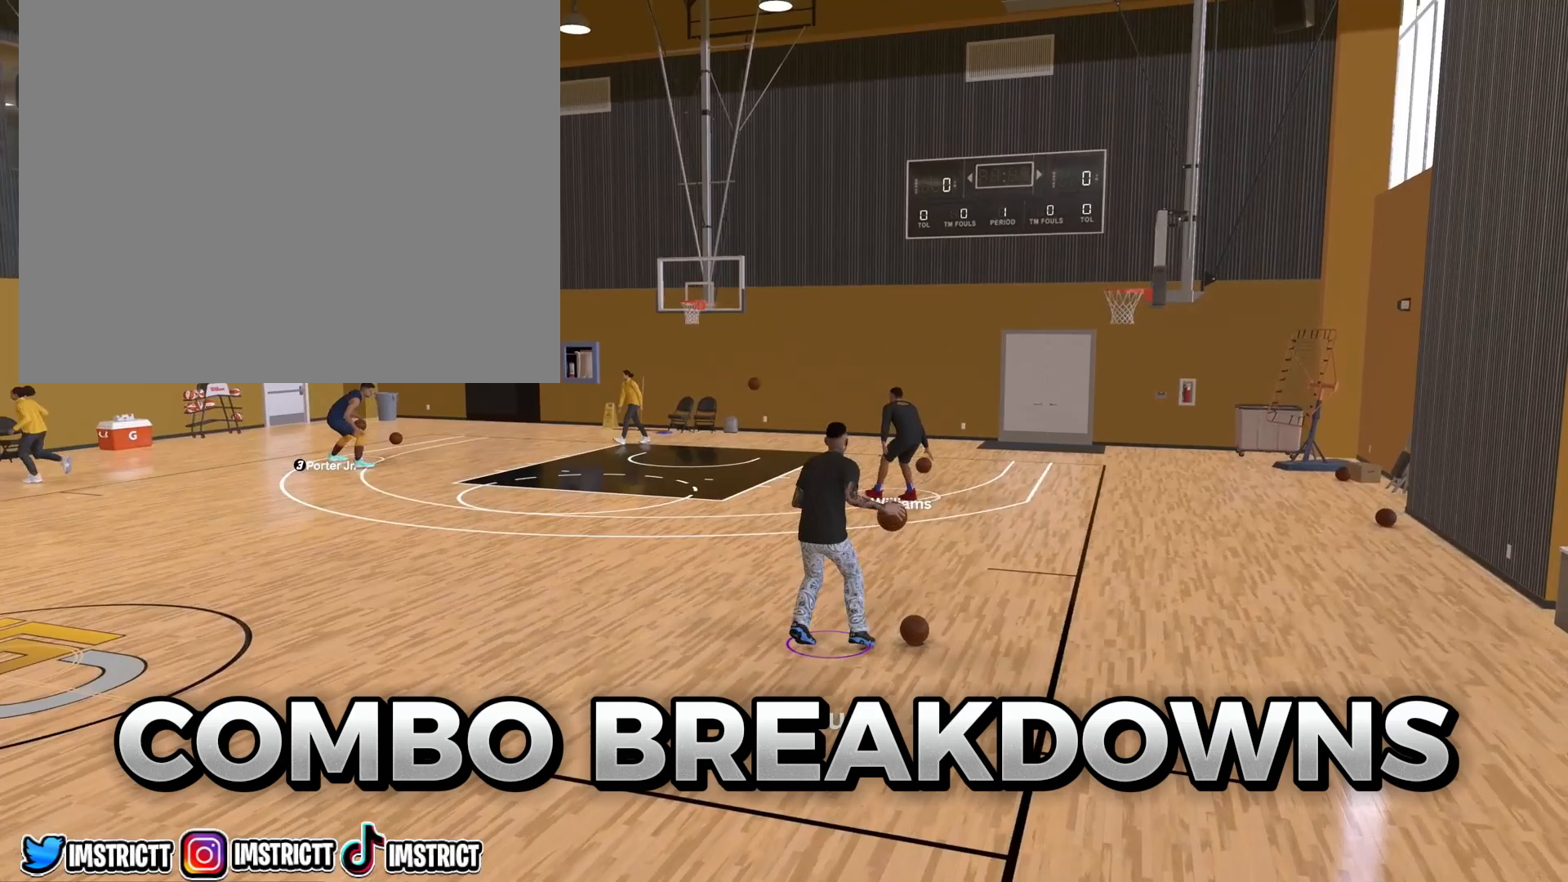
{"buttons": [], "left_stick": "center", "right_stick": "center", "events": []}
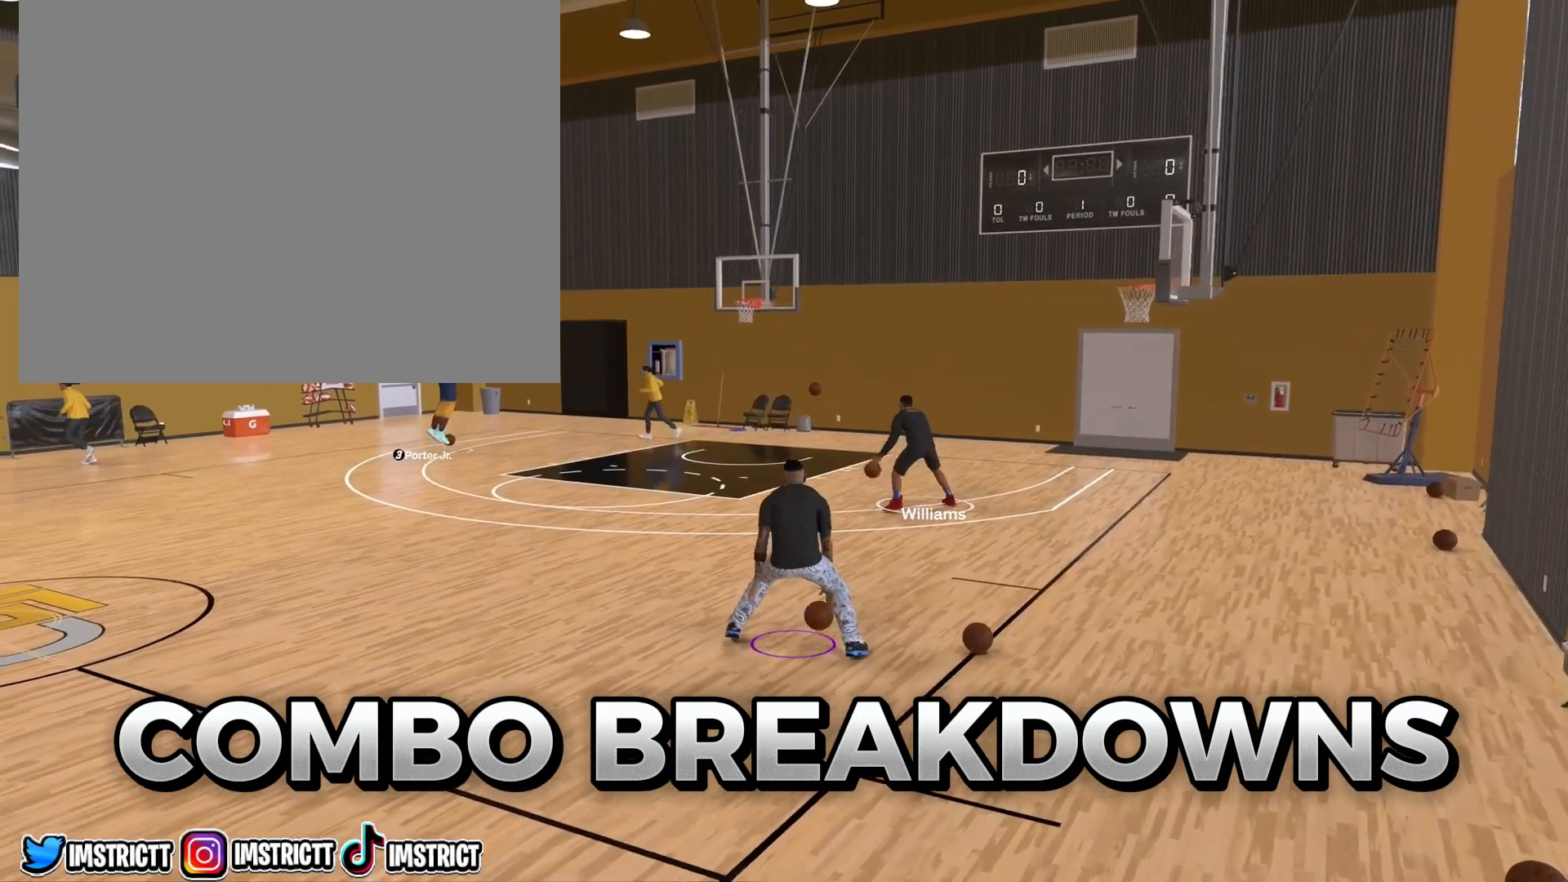
{"buttons": [], "left_stick": "left", "right_stick": "center", "events": [[283, "left_stick", "left"]]}
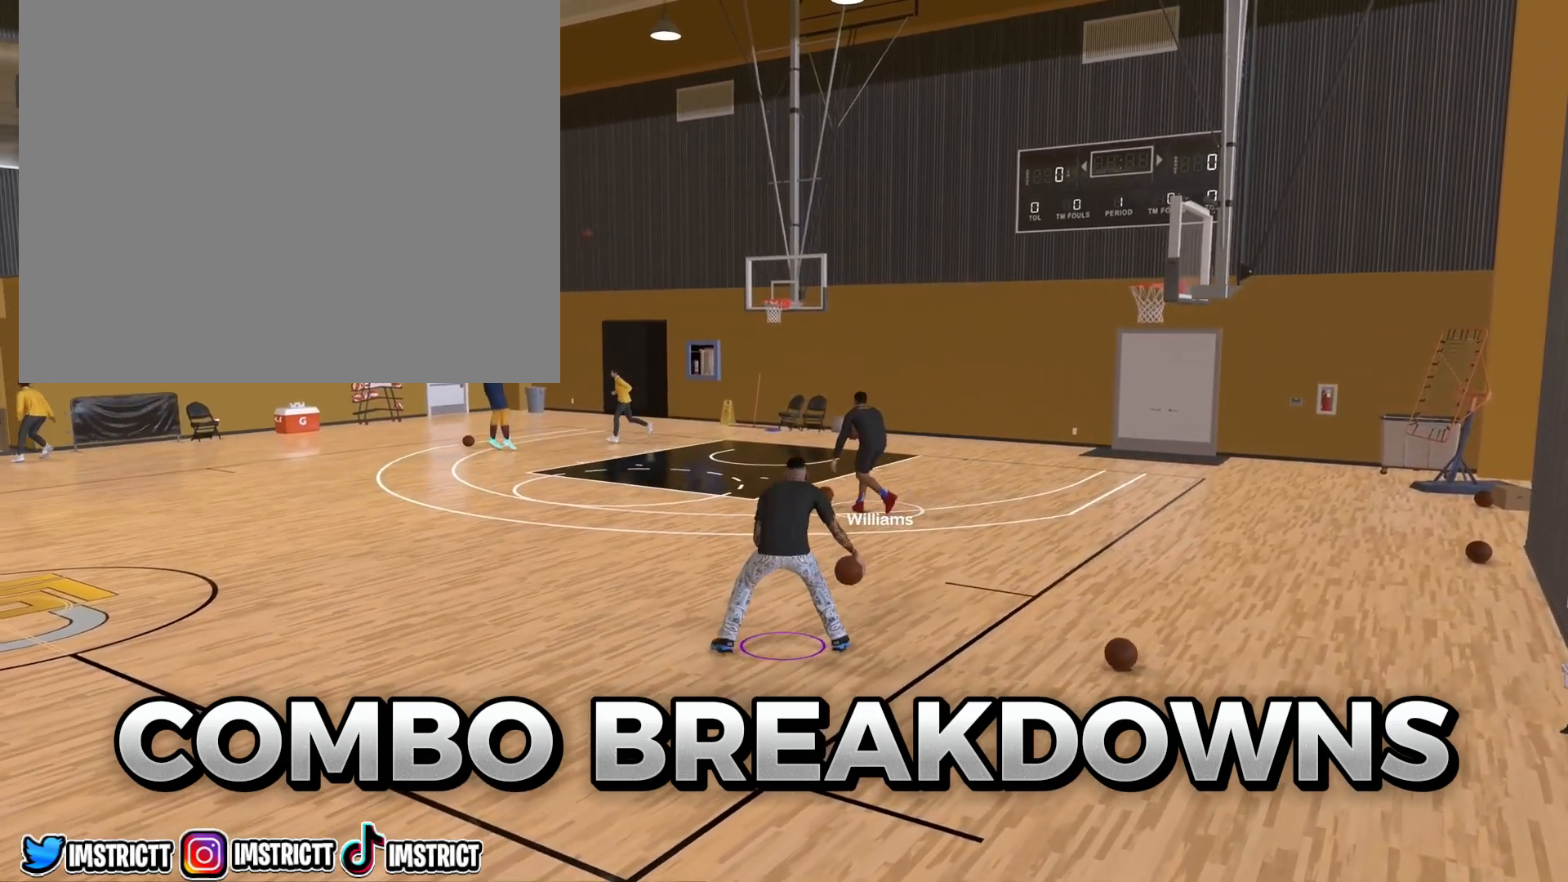
{"buttons": [], "left_stick": "left", "right_stick": "center", "events": []}
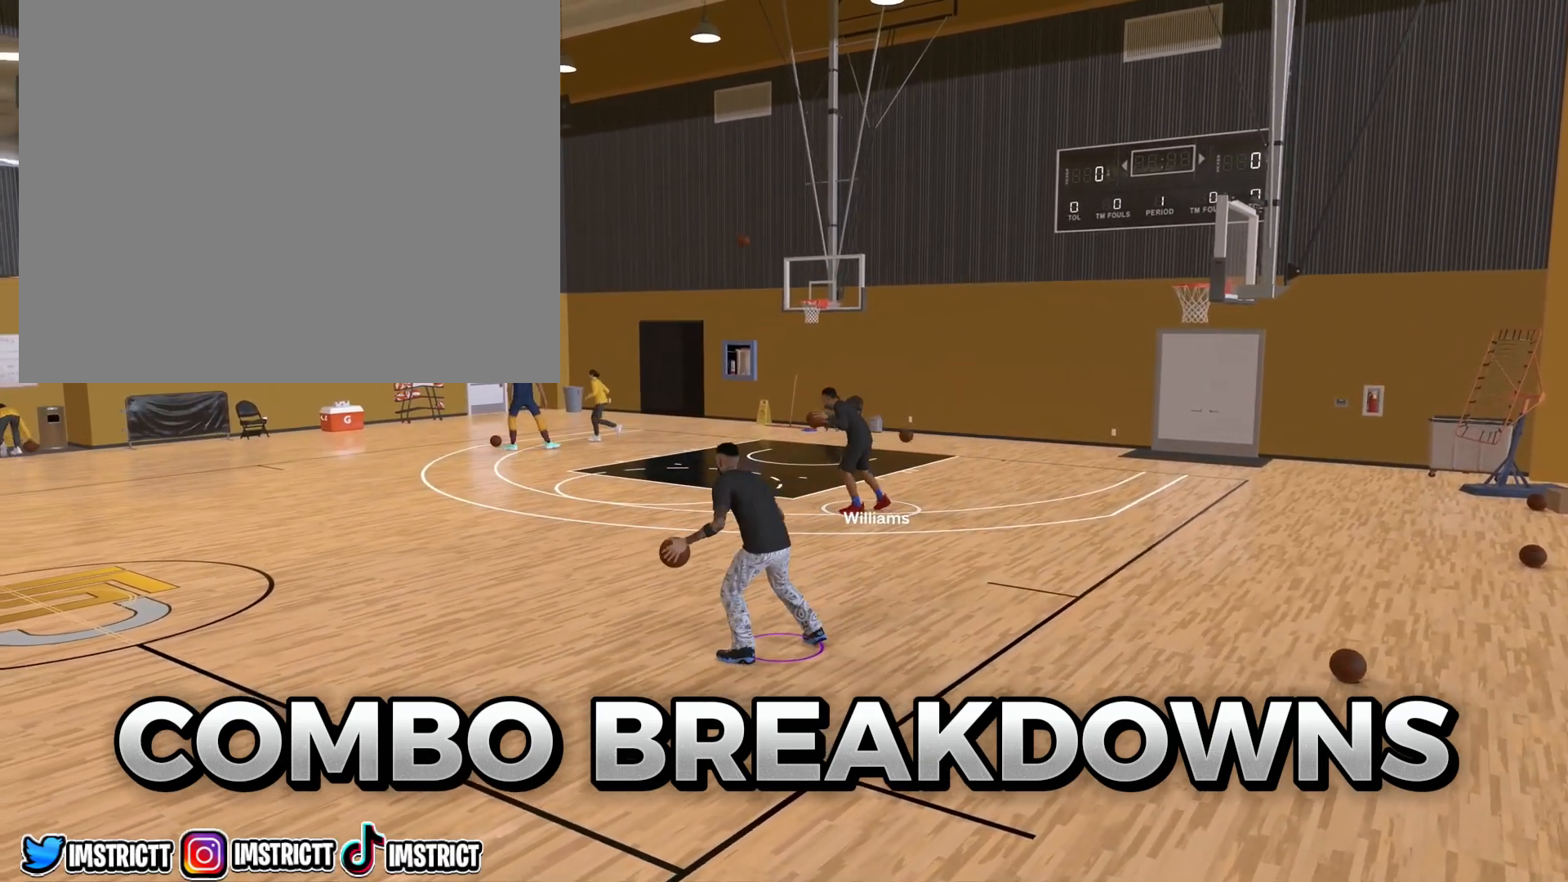
{"buttons": [], "left_stick": "center", "right_stick": "center", "events": [[167, "left_stick", "center"]]}
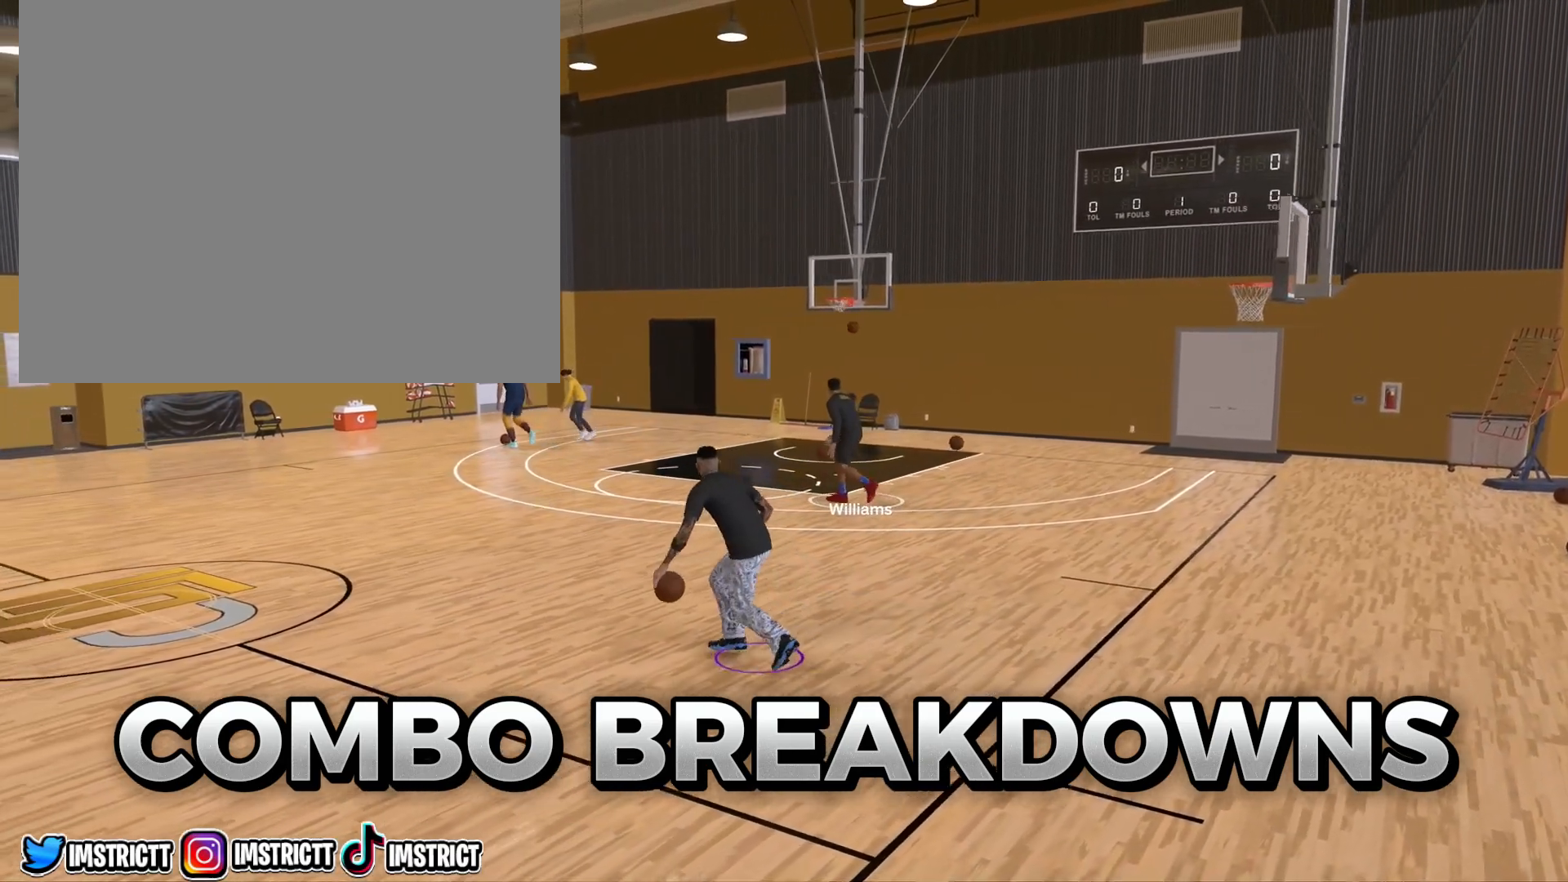
{"buttons": [], "left_stick": "center", "right_stick": "center", "events": []}
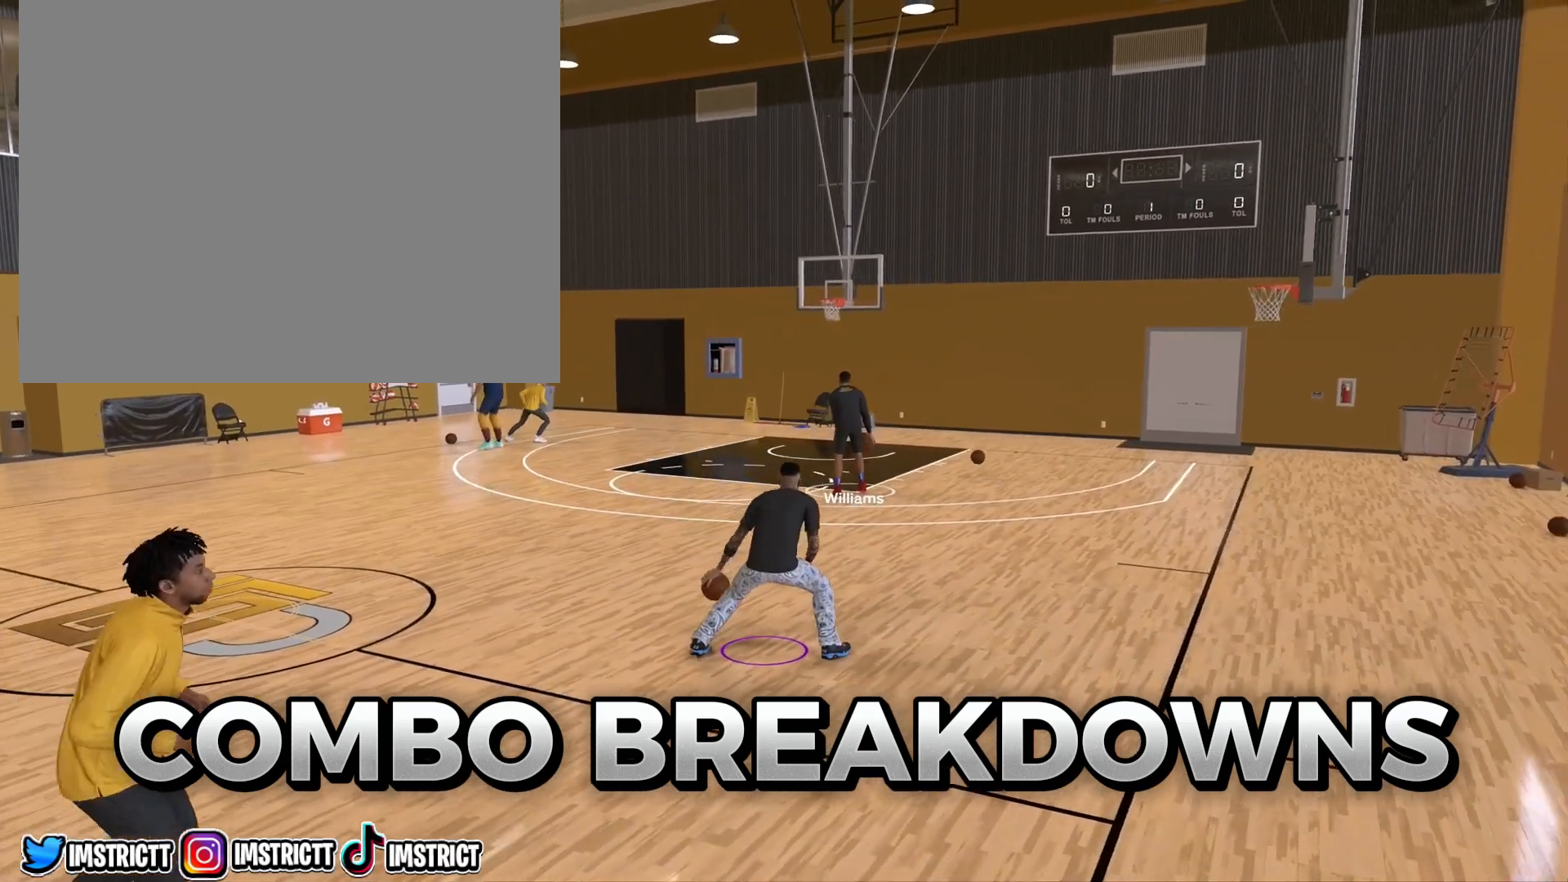
{"buttons": [], "left_stick": "center", "right_stick": "center", "events": [[117, "right_stick", "up"], [233, "right_stick", "center"]]}